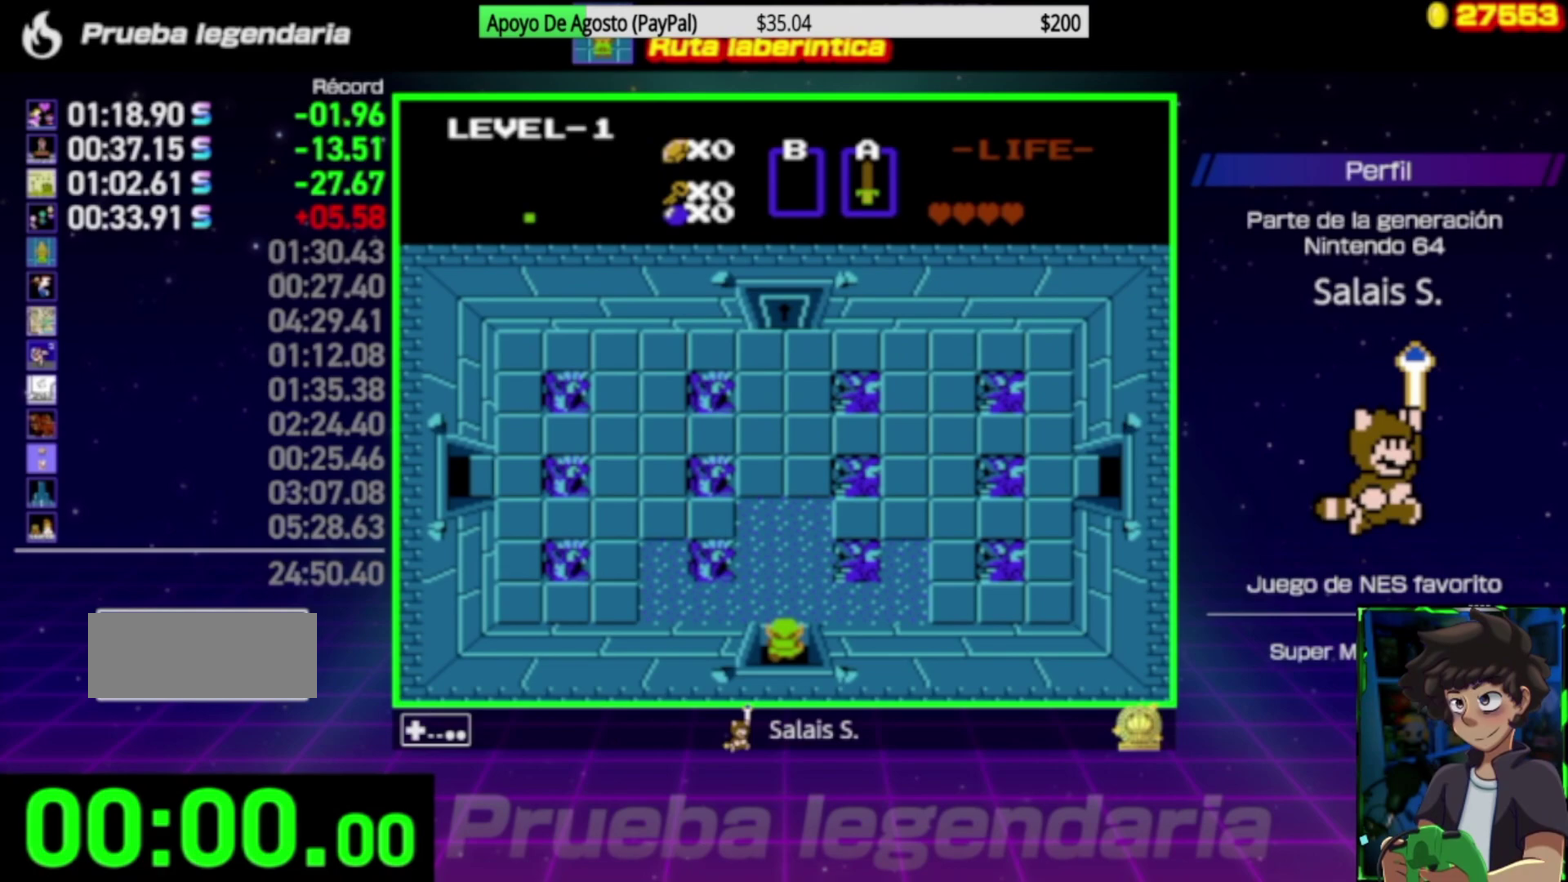
Gameplay with a controller (Nintendo layout); each line is a JSON object with the inputs held at the frame after it. "events" lists button and stick changes between this image and that frame as [ms after this image, input, new state], when the widget could be followed in between. Not read: L3 R3.
{"buttons": [], "events": []}
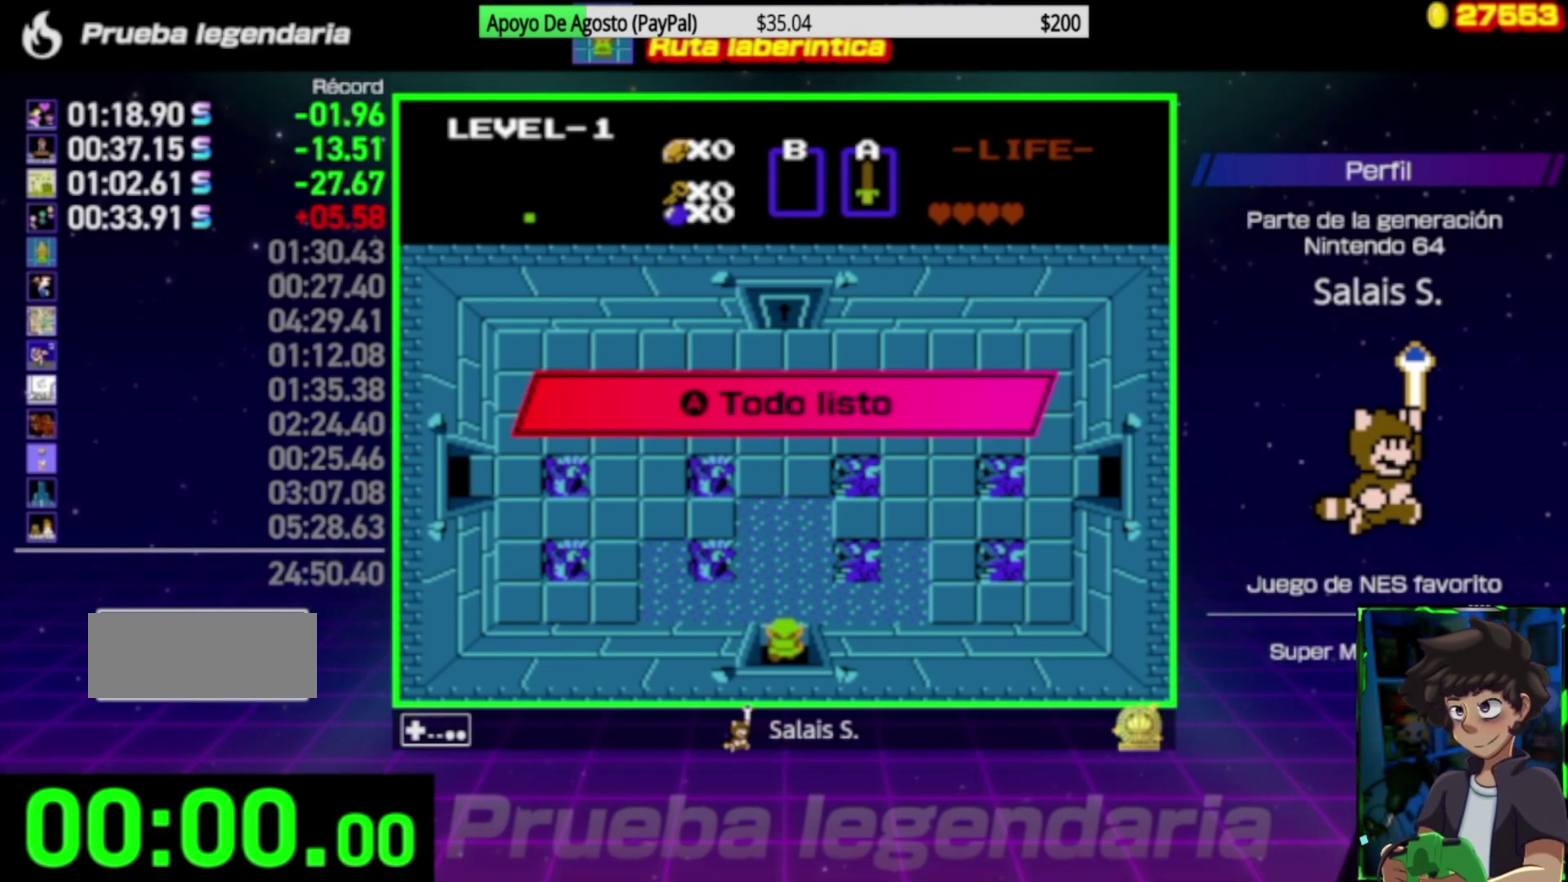
{"buttons": ["A"], "events": [[450, "A", "down"]]}
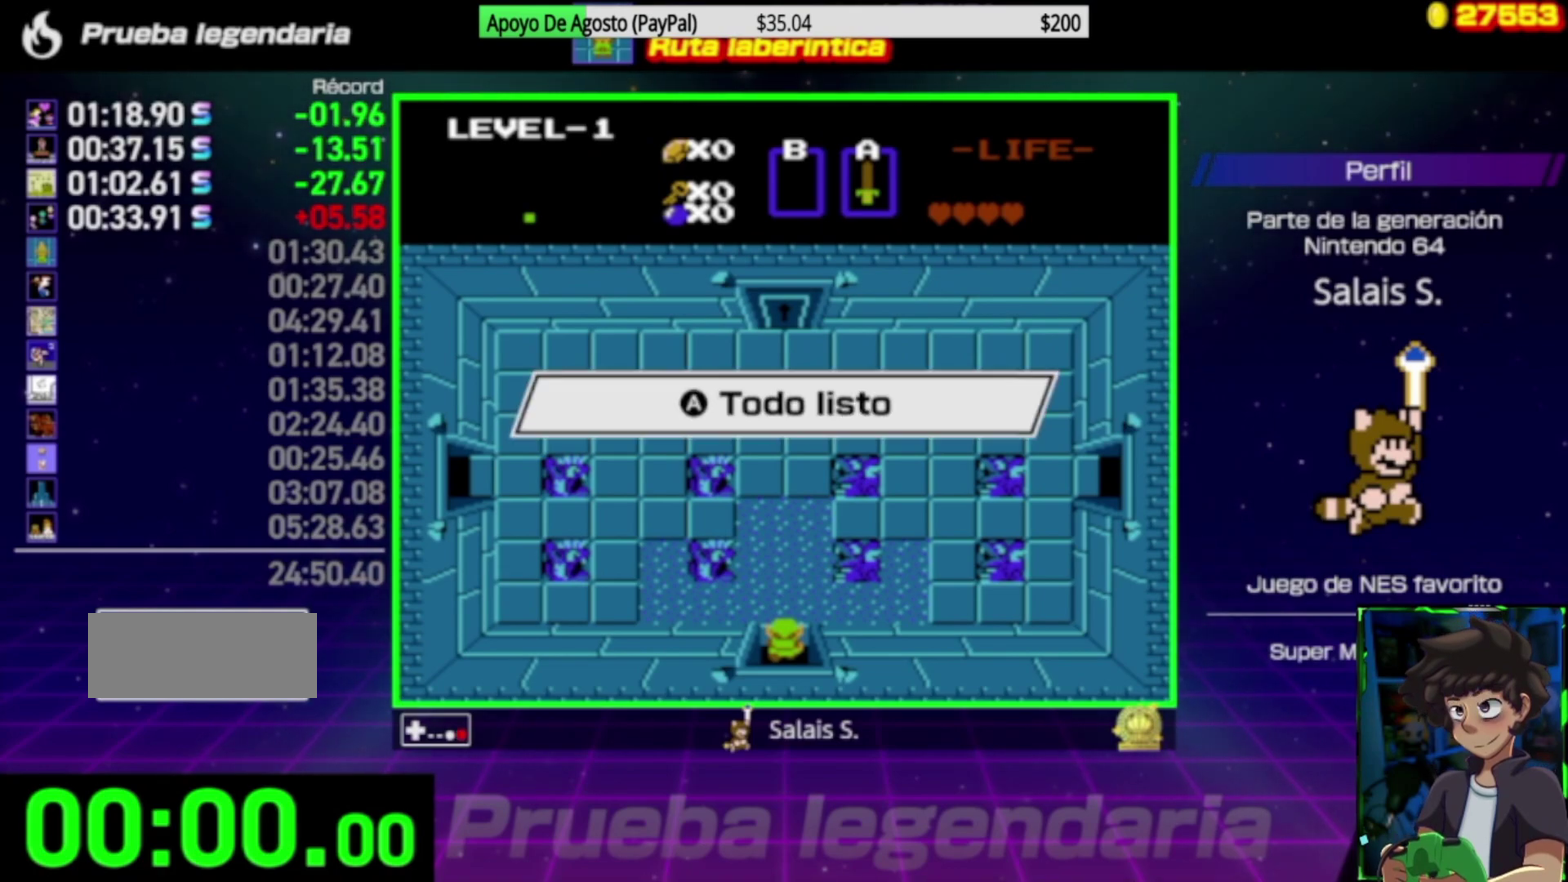
{"buttons": ["DPAD_UP"], "events": [[150, "A", "up"], [483, "DPAD_UP", "down"]]}
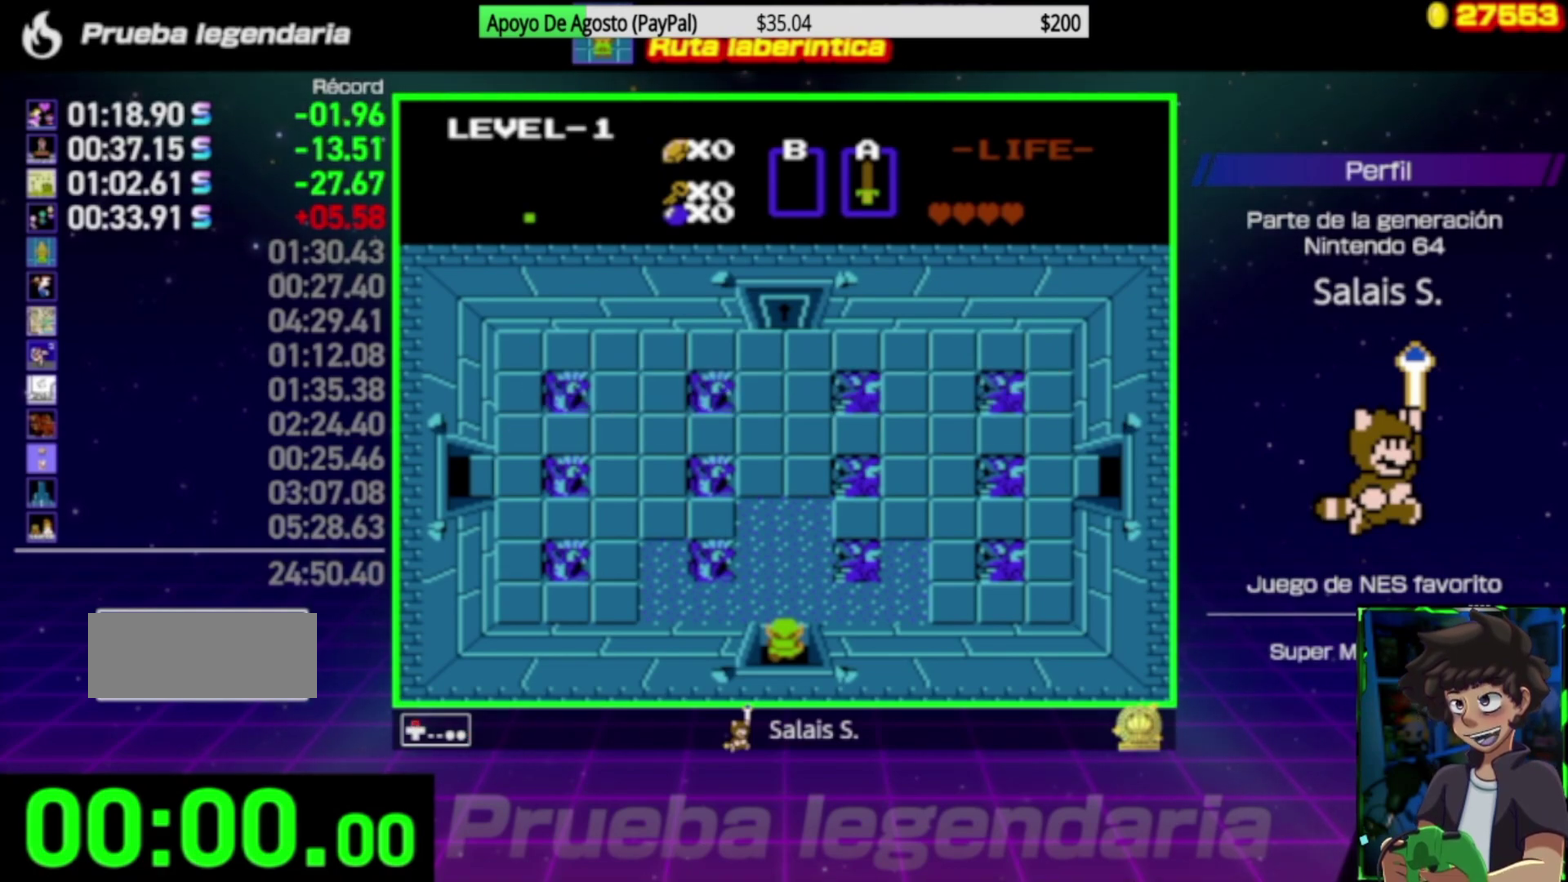
{"buttons": ["DPAD_UP"], "events": []}
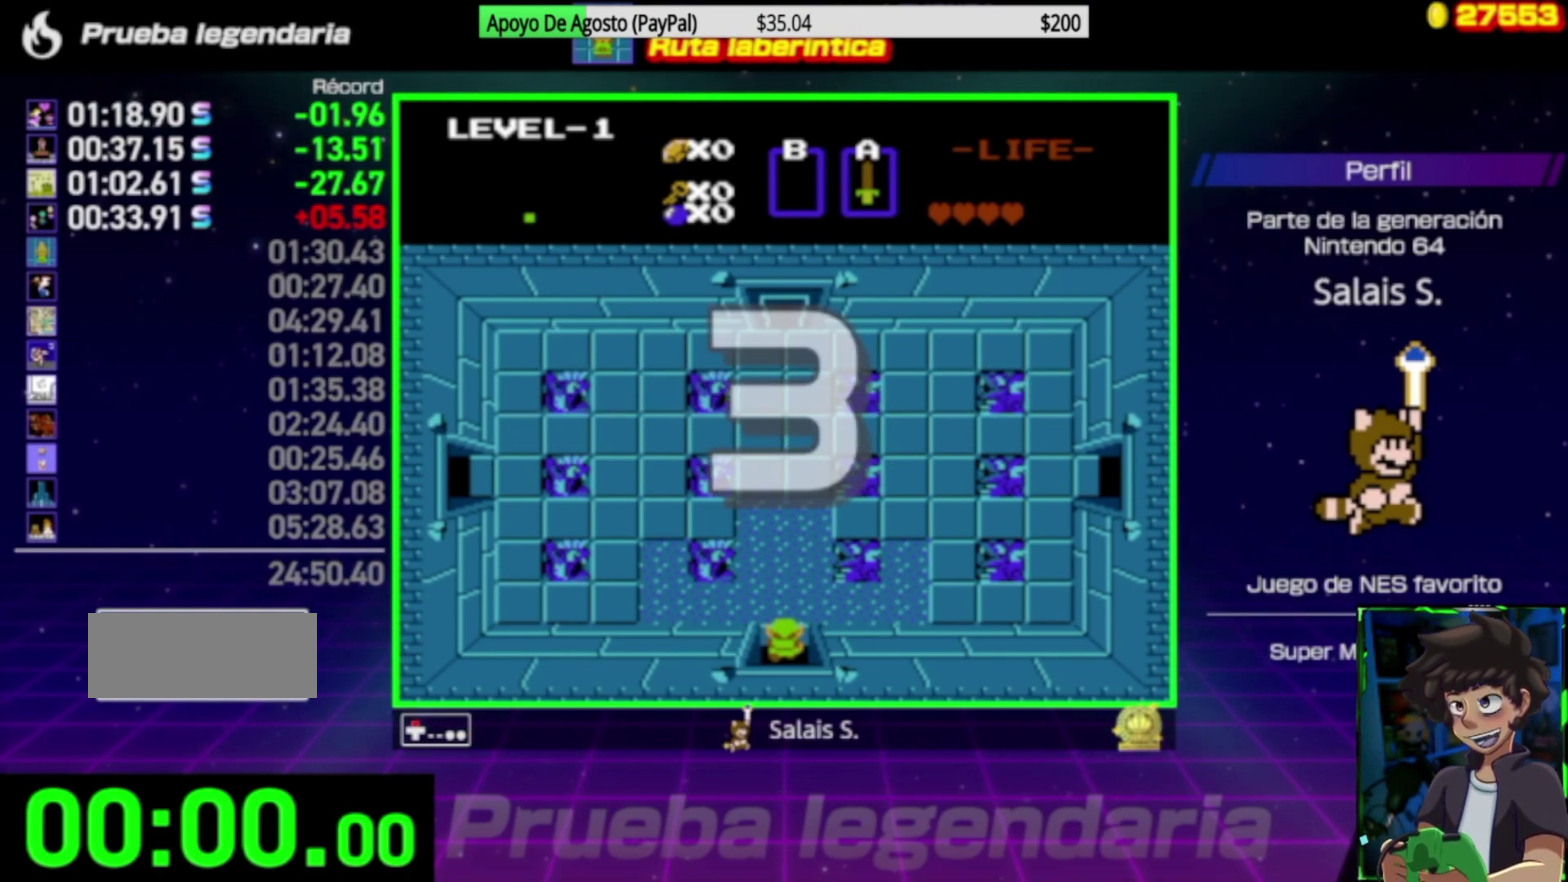
{"buttons": ["DPAD_UP"], "events": []}
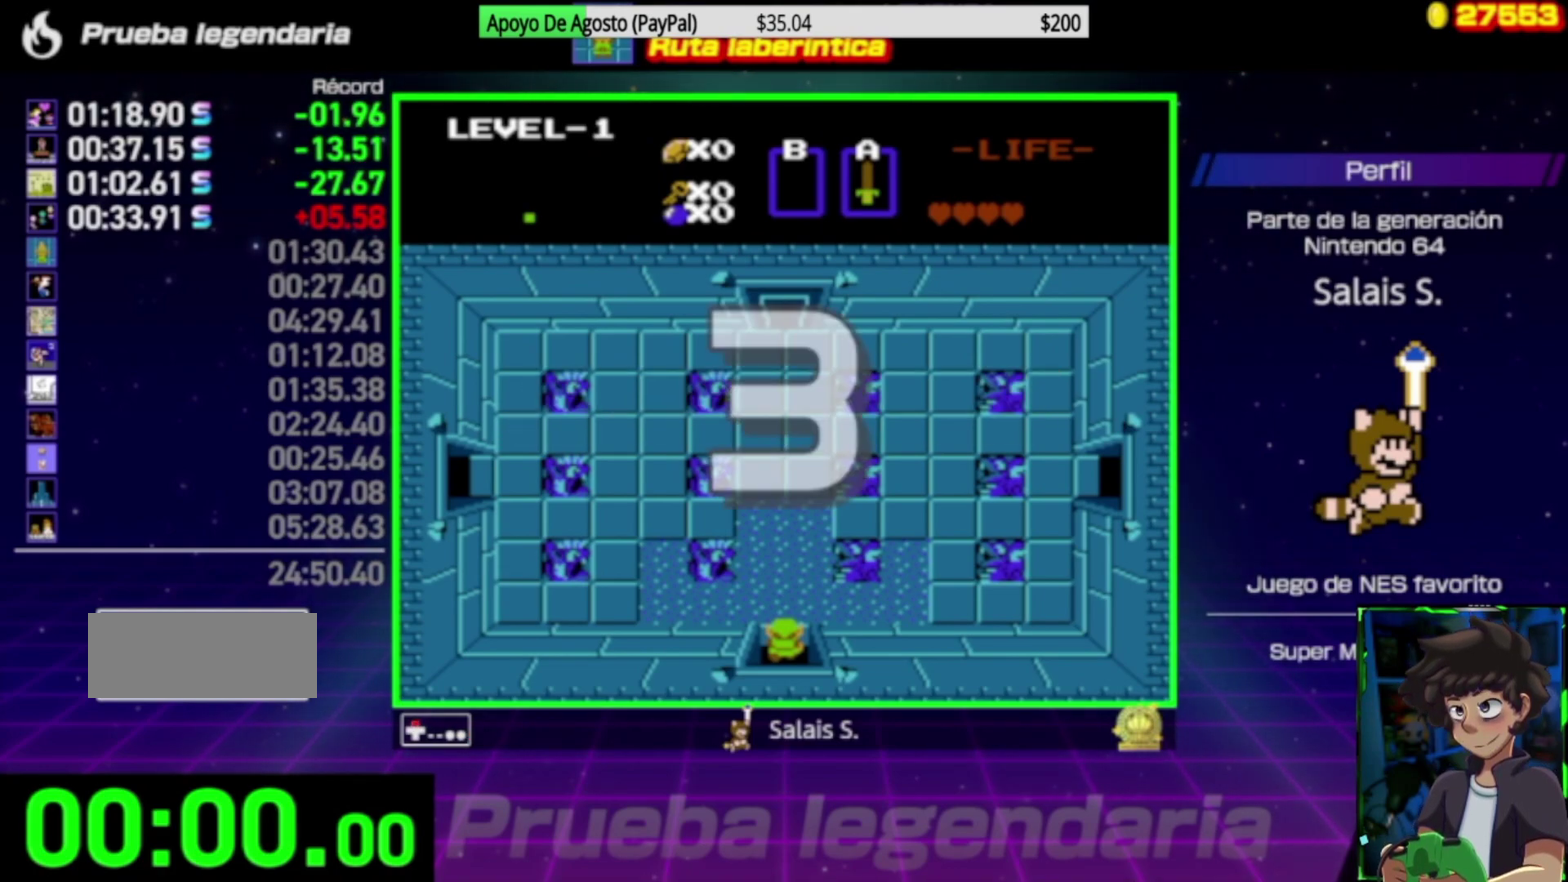
{"buttons": ["DPAD_UP"], "events": []}
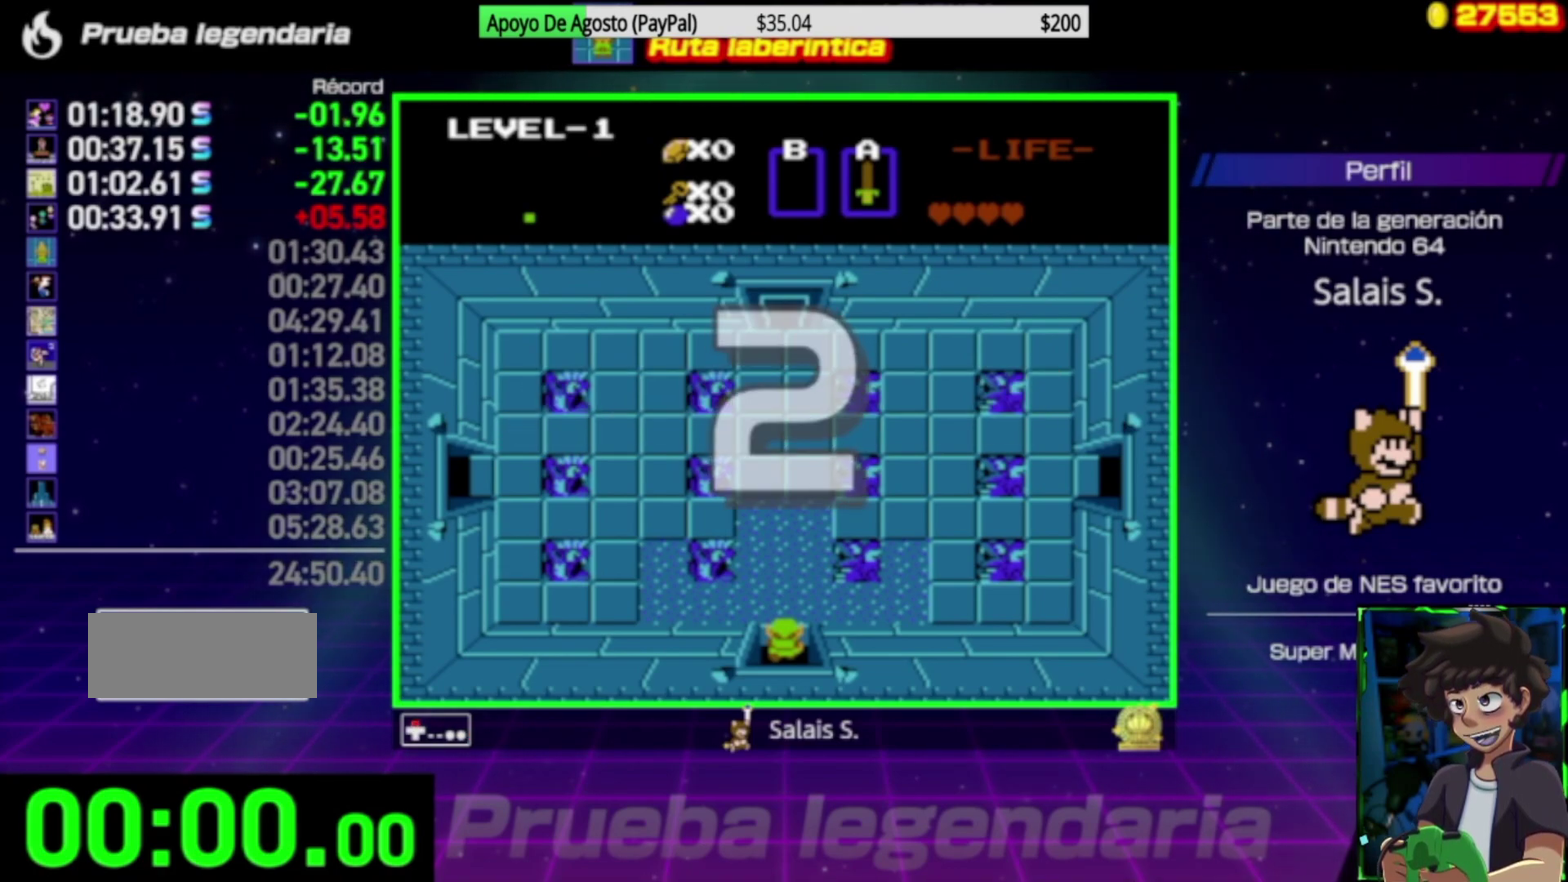
{"buttons": ["DPAD_UP"], "events": []}
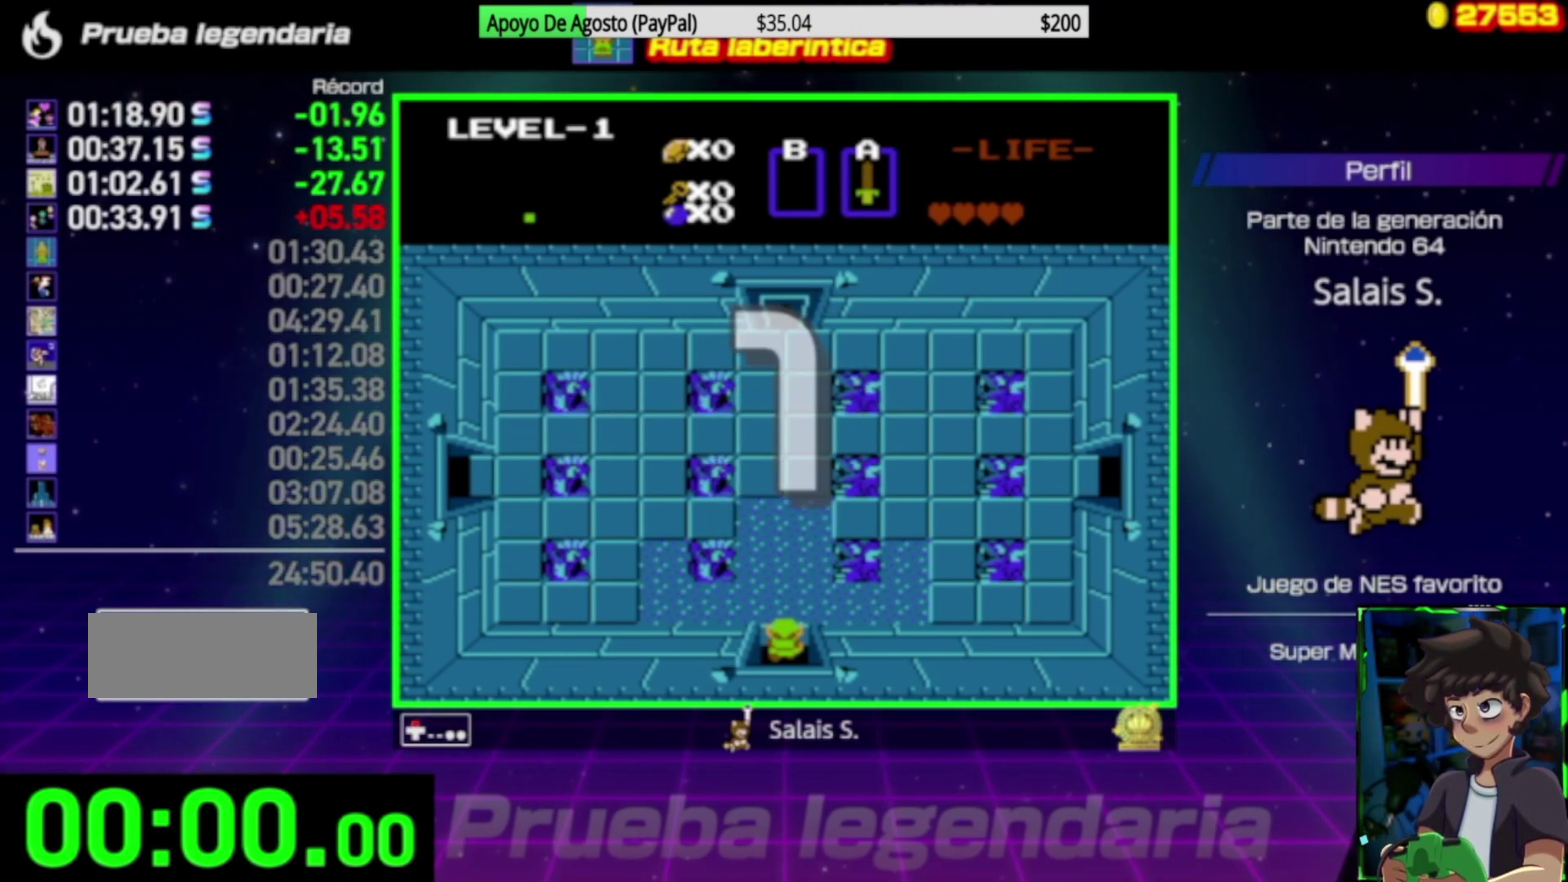
{"buttons": ["DPAD_UP"], "events": []}
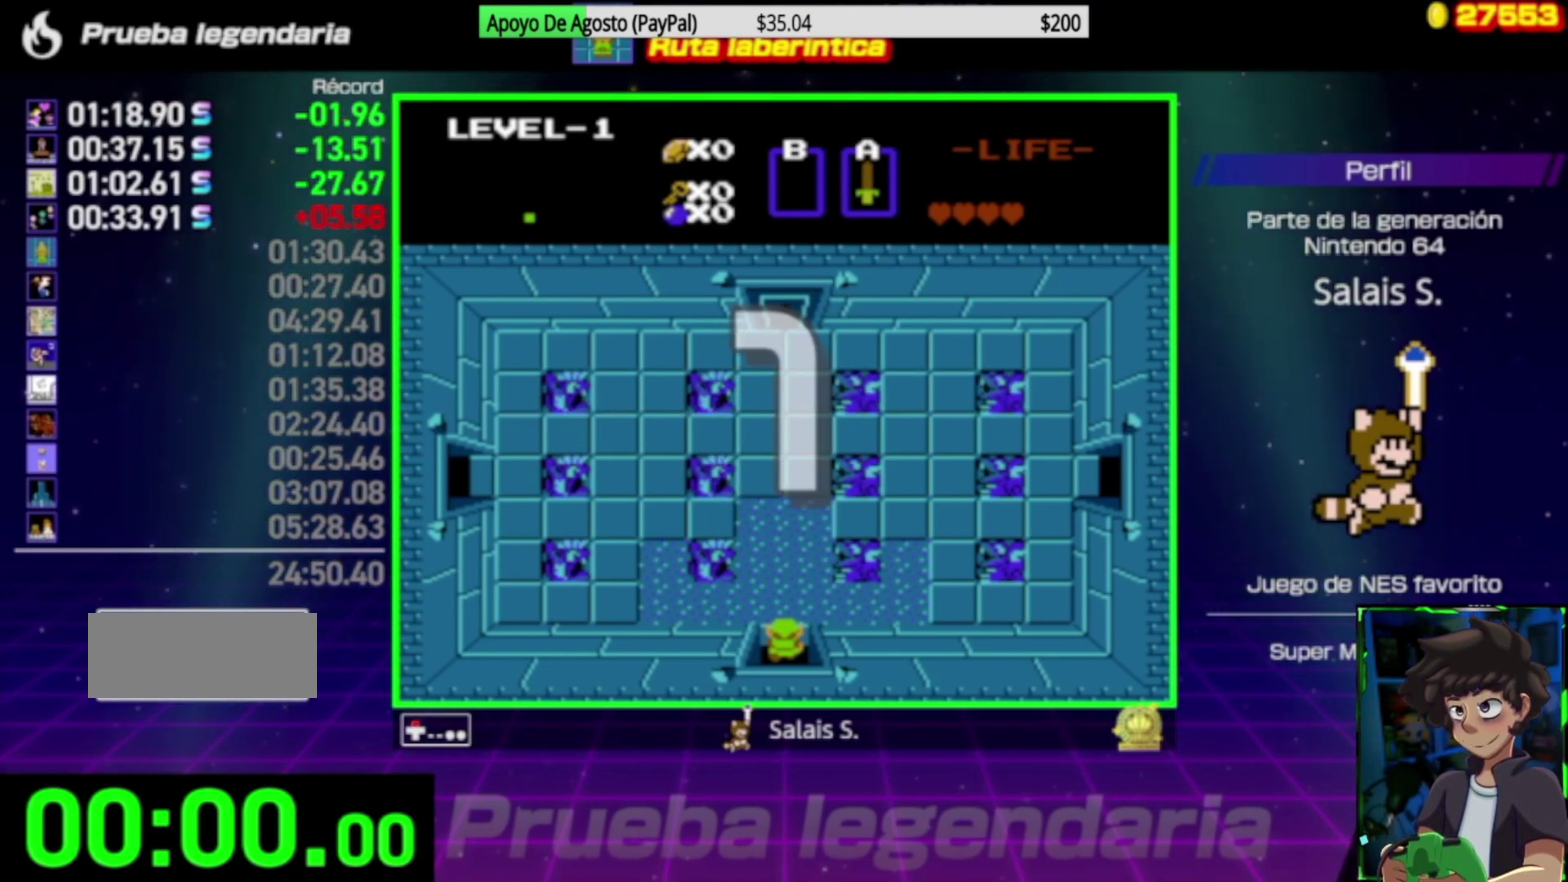
{"buttons": ["DPAD_UP"], "events": []}
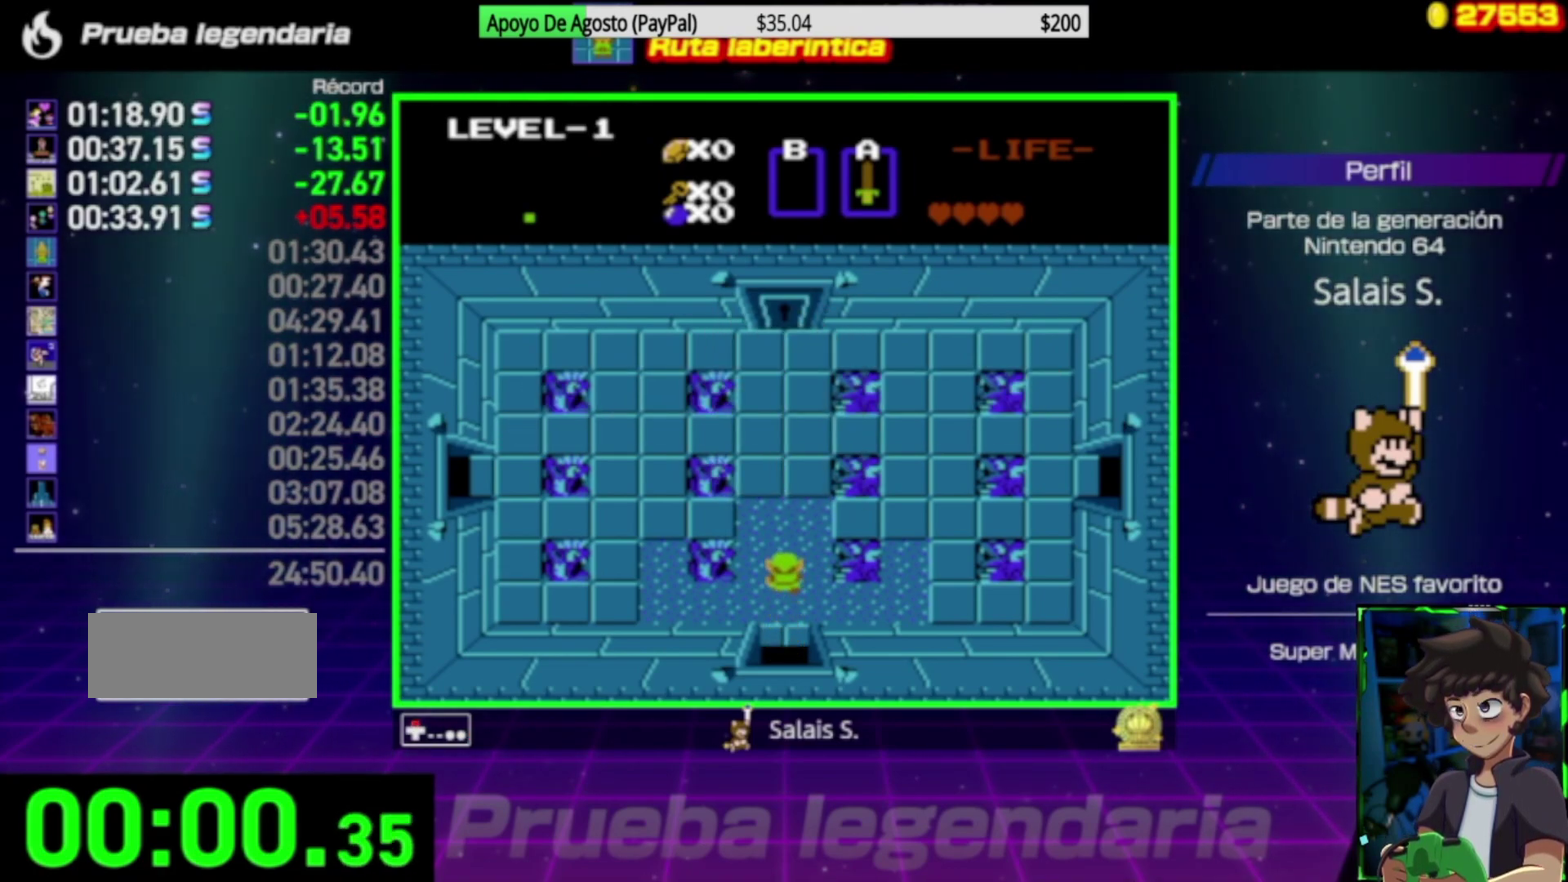
{"buttons": ["DPAD_RIGHT"], "events": [[217, "DPAD_RIGHT", "down"], [217, "DPAD_UP", "up"]]}
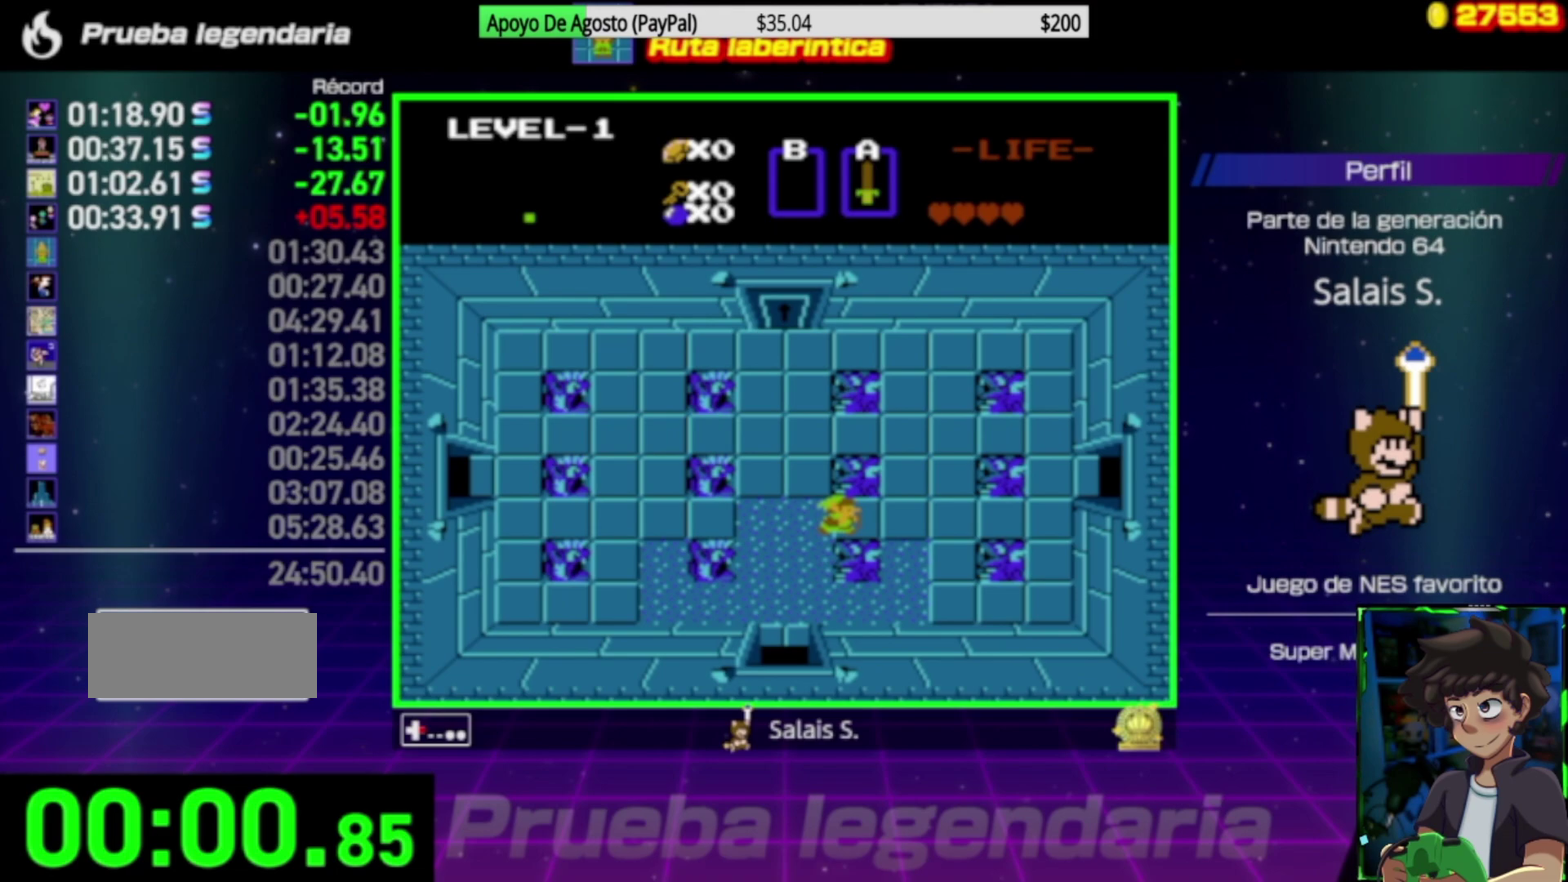
{"buttons": ["DPAD_RIGHT"], "events": []}
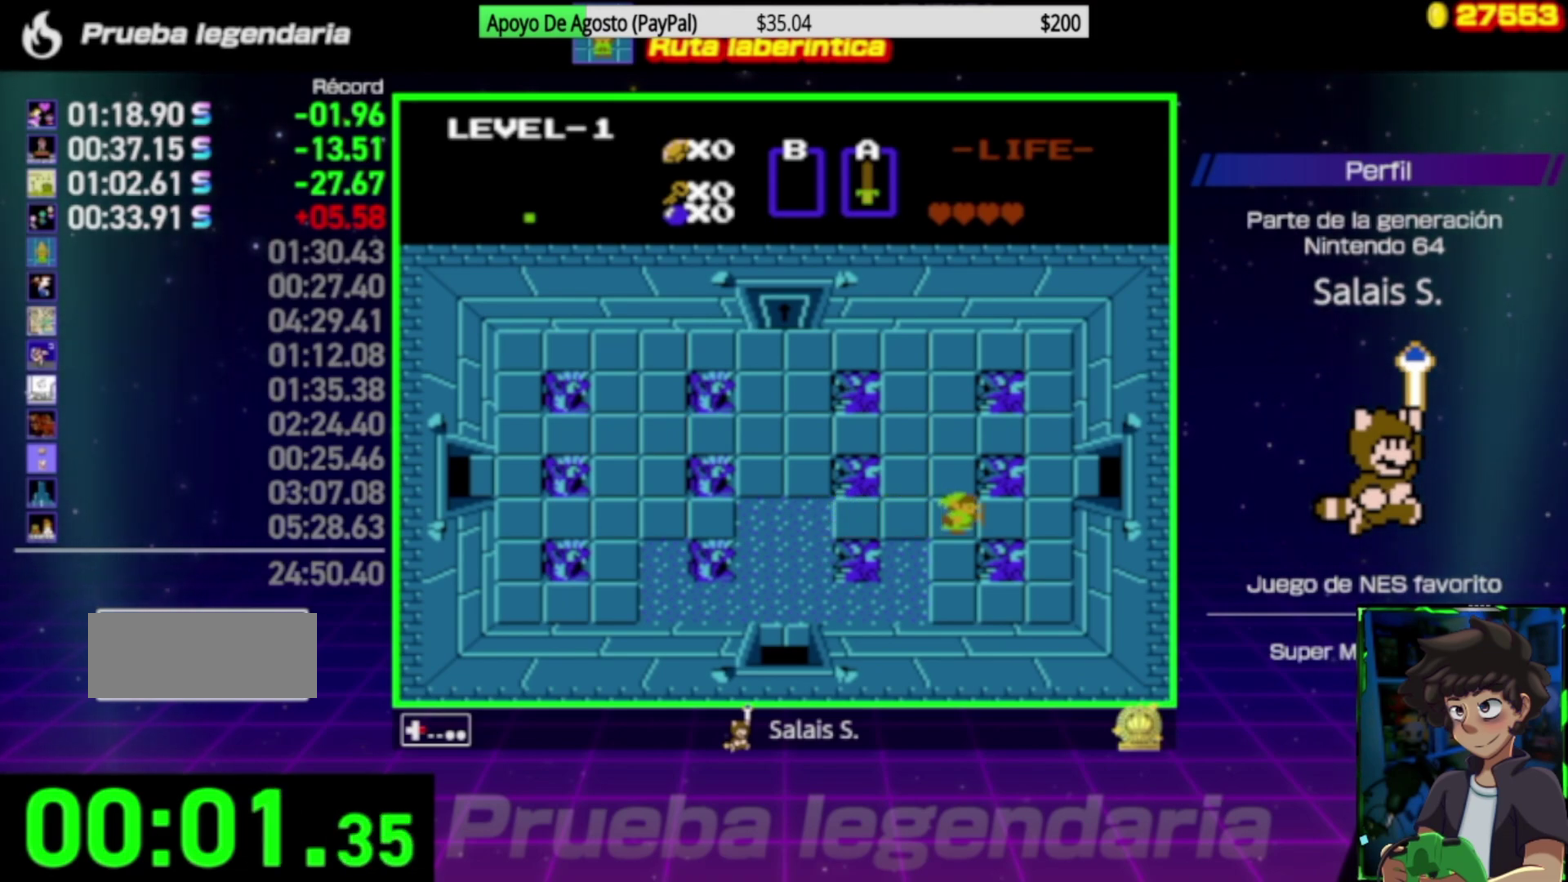
{"buttons": ["DPAD_UP"], "events": [[350, "DPAD_RIGHT", "up"], [350, "DPAD_UP", "down"]]}
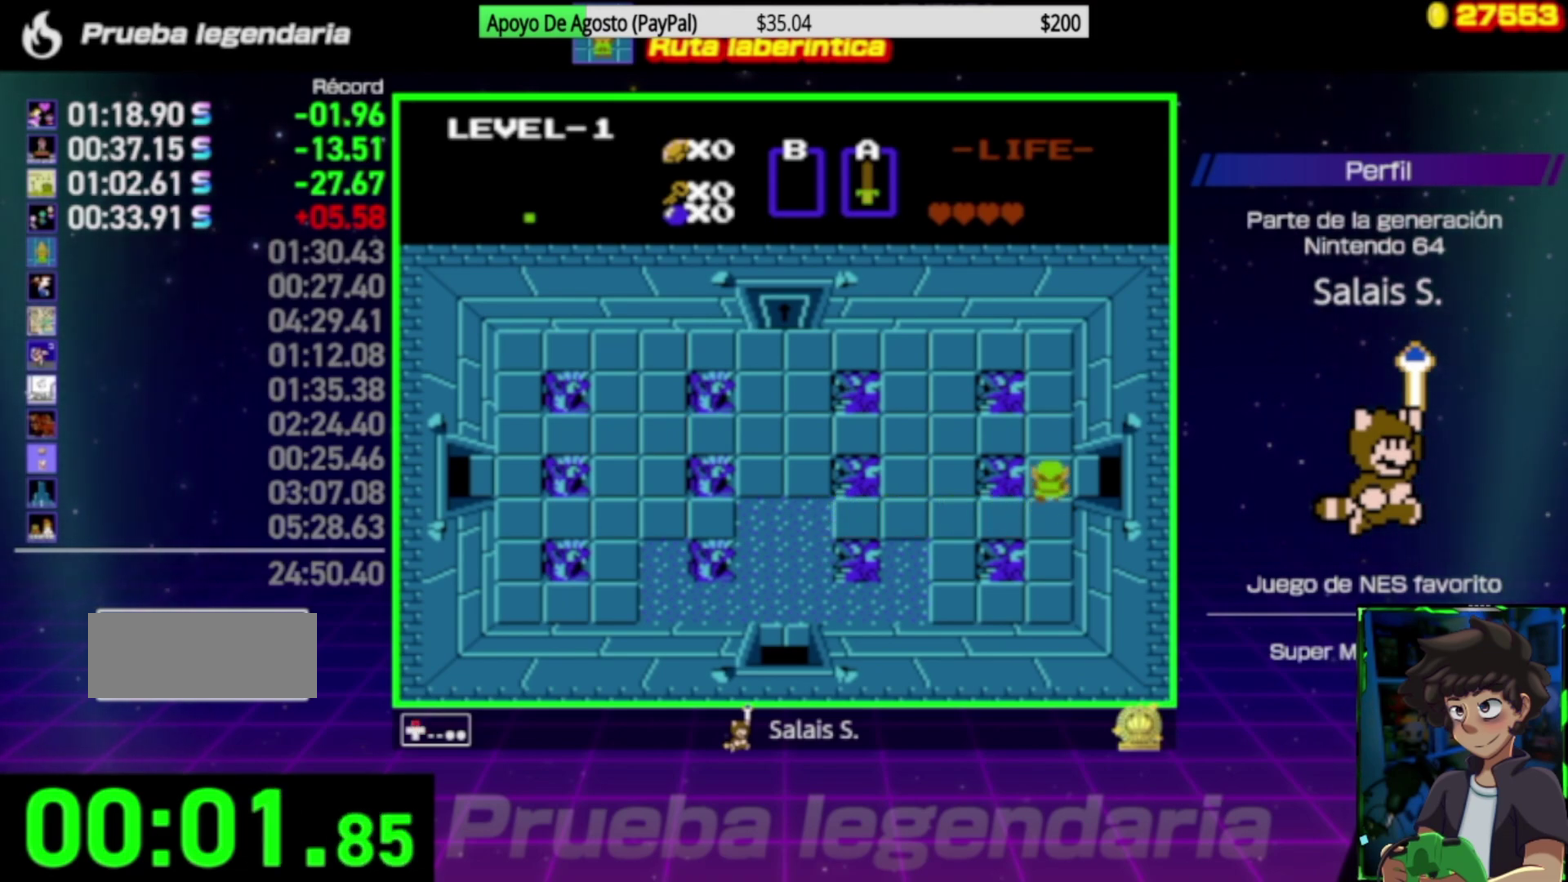
{"buttons": ["DPAD_RIGHT"], "events": [[50, "DPAD_RIGHT", "down"], [50, "DPAD_UP", "up"]]}
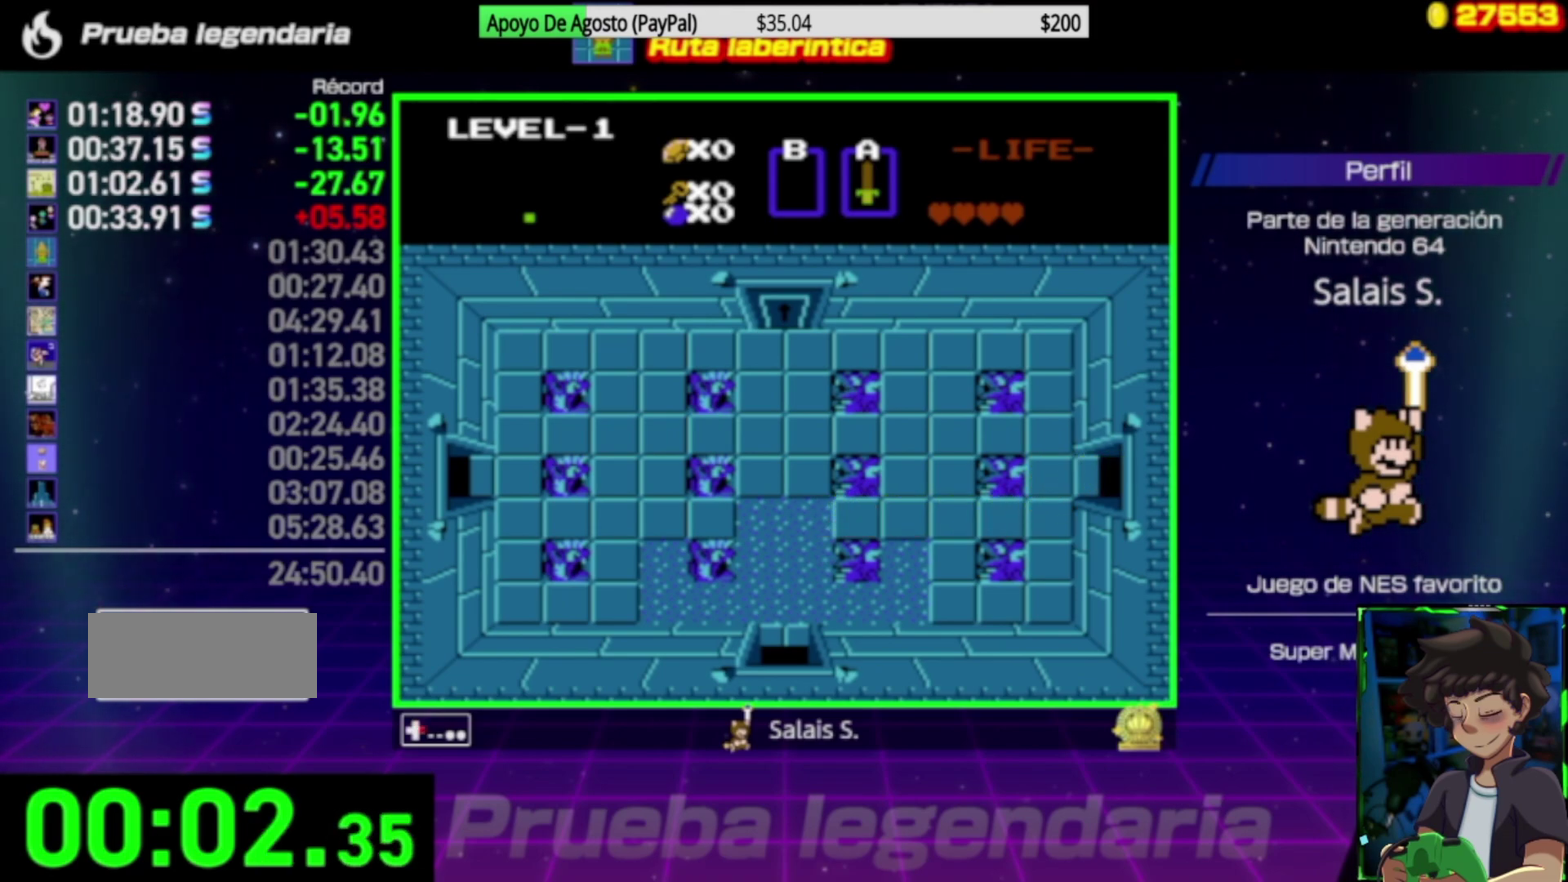
{"buttons": ["DPAD_RIGHT"], "events": []}
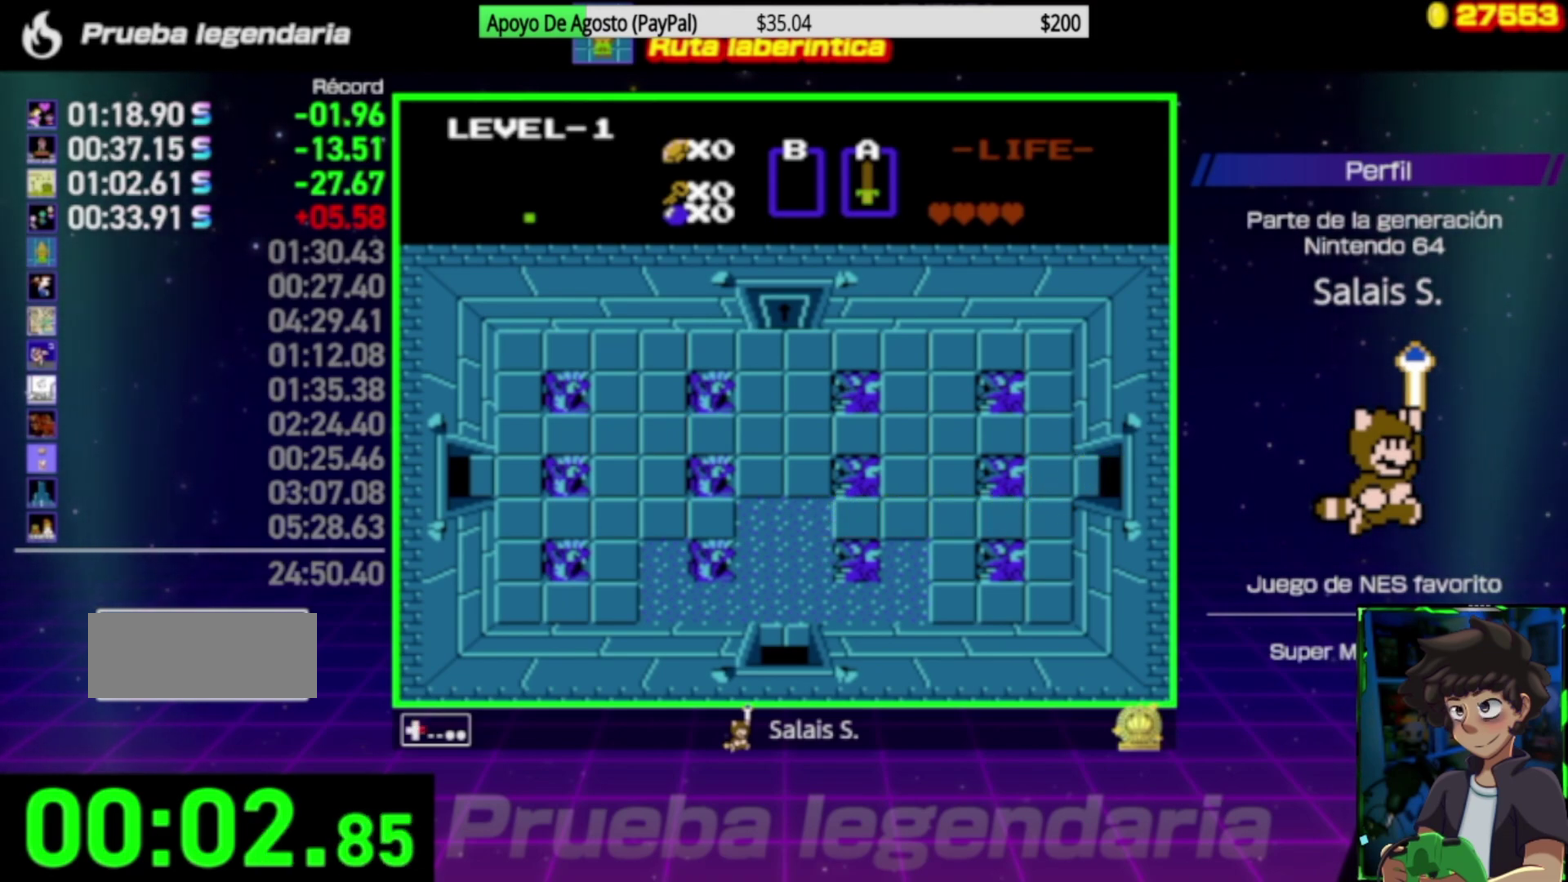
{"buttons": ["DPAD_RIGHT"], "events": []}
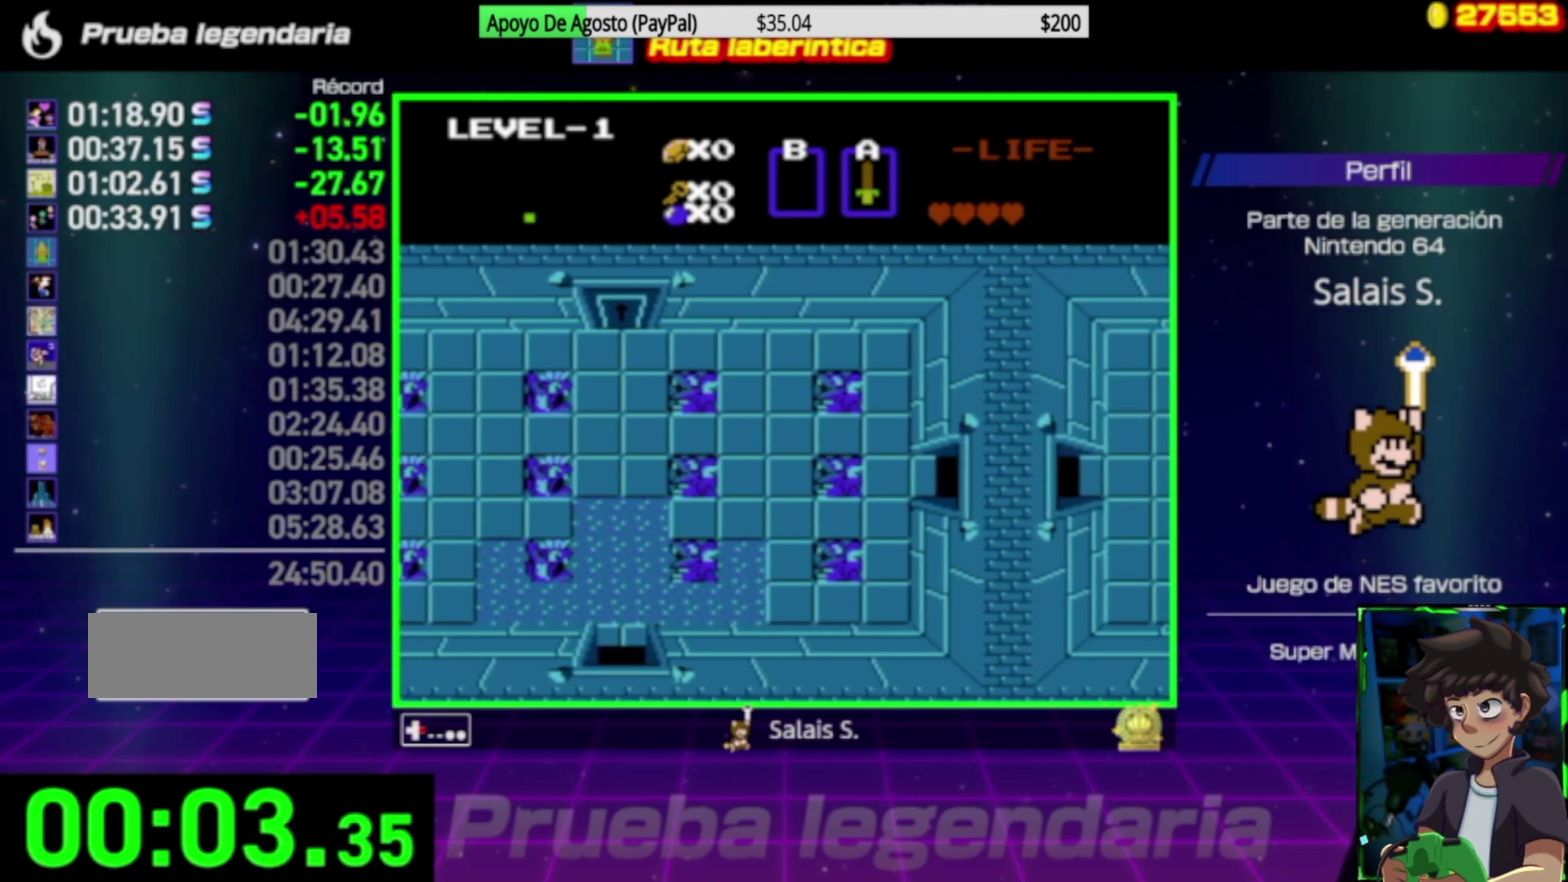
{"buttons": ["DPAD_RIGHT"], "events": []}
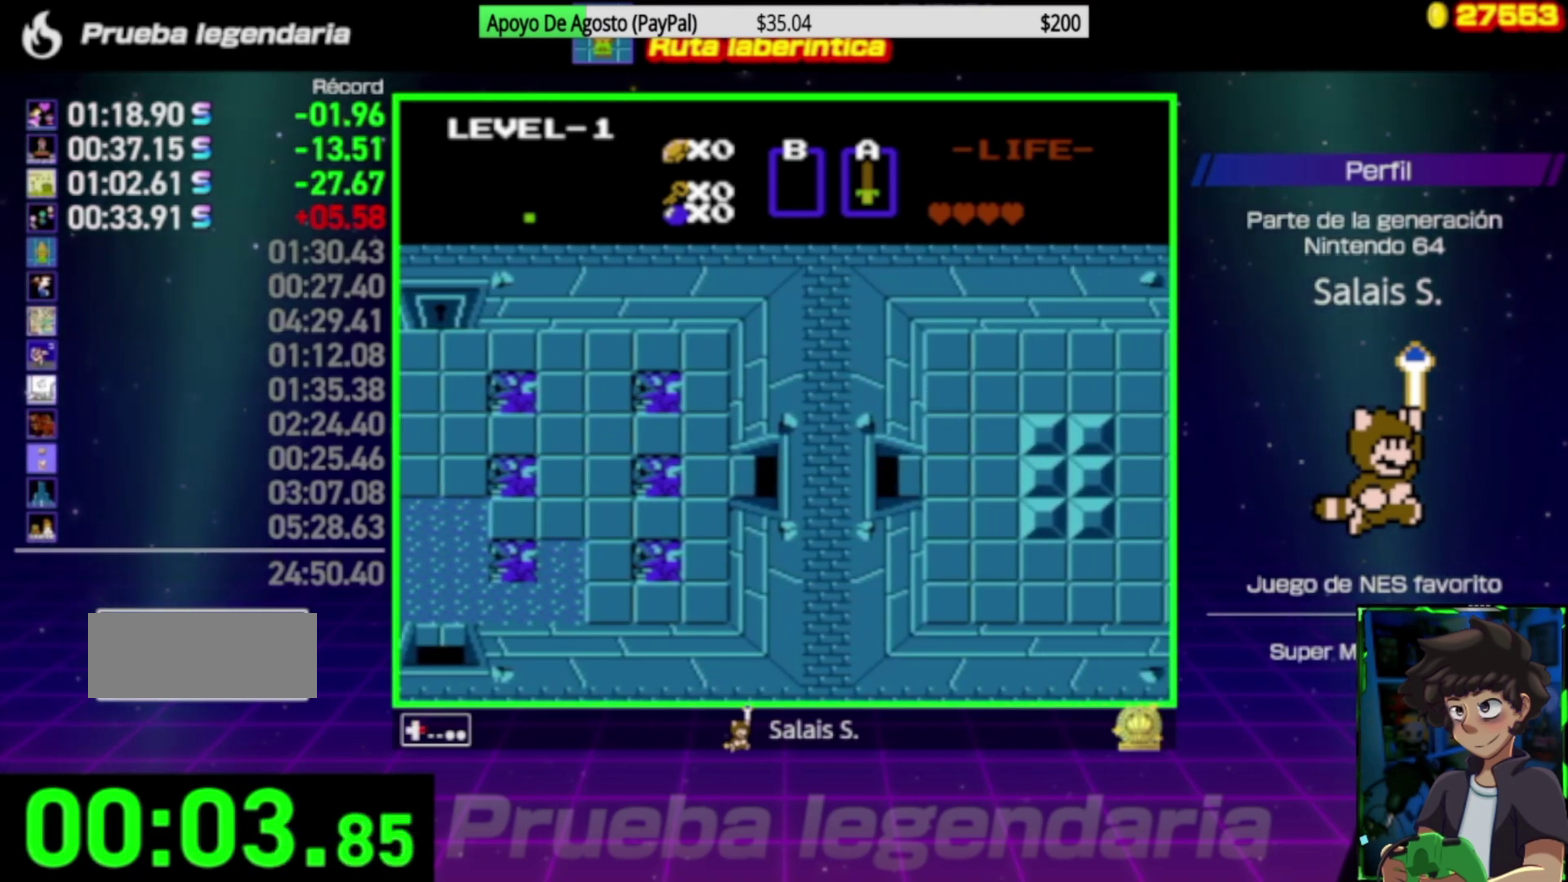
{"buttons": ["DPAD_RIGHT"], "events": []}
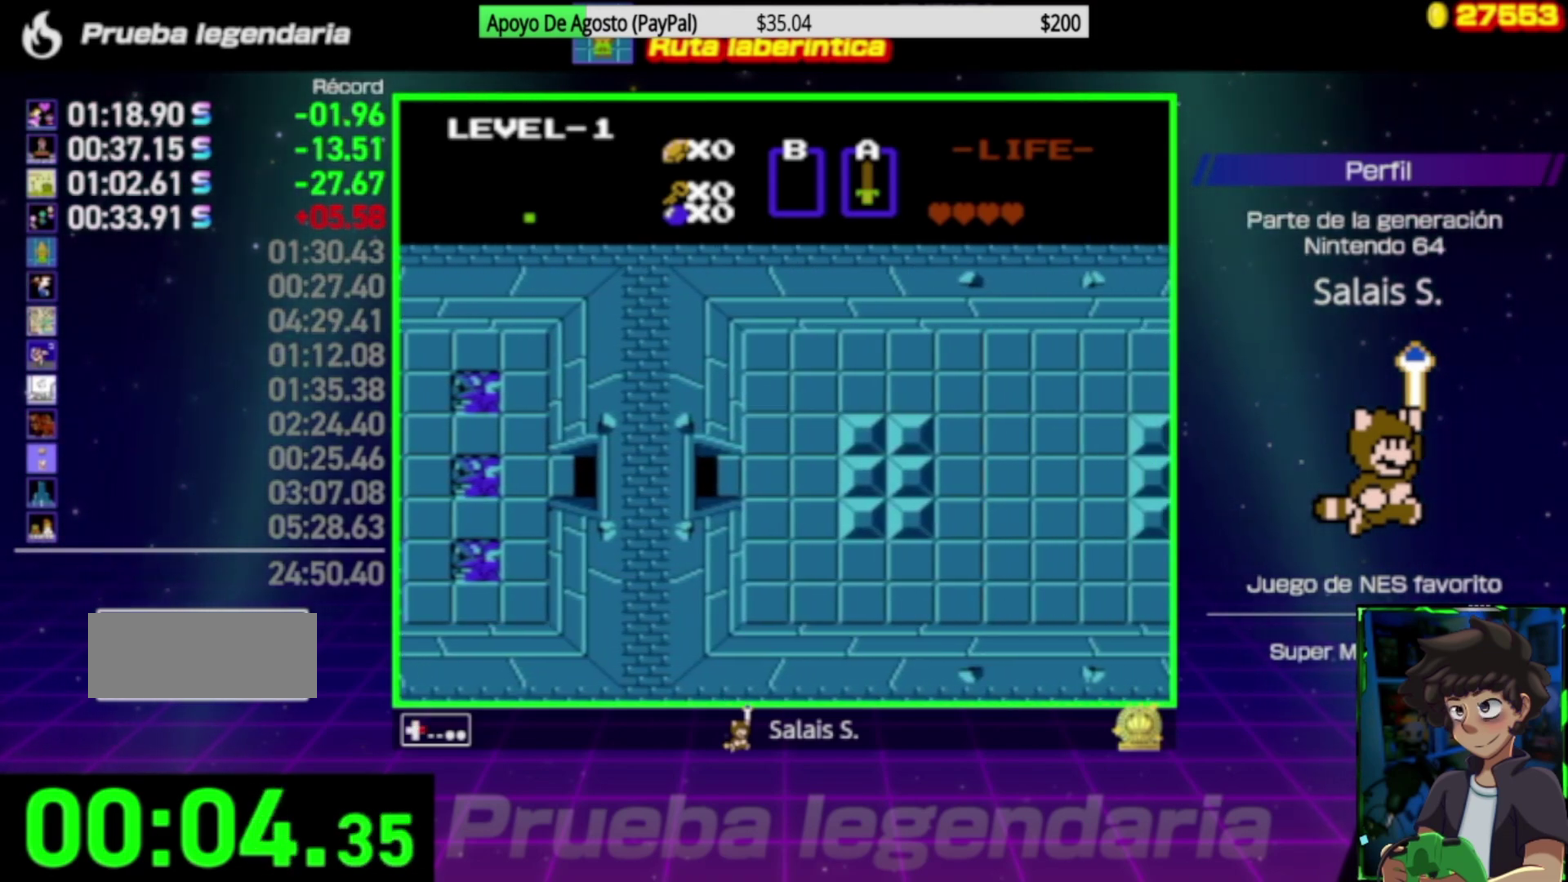
{"buttons": ["DPAD_RIGHT"], "events": []}
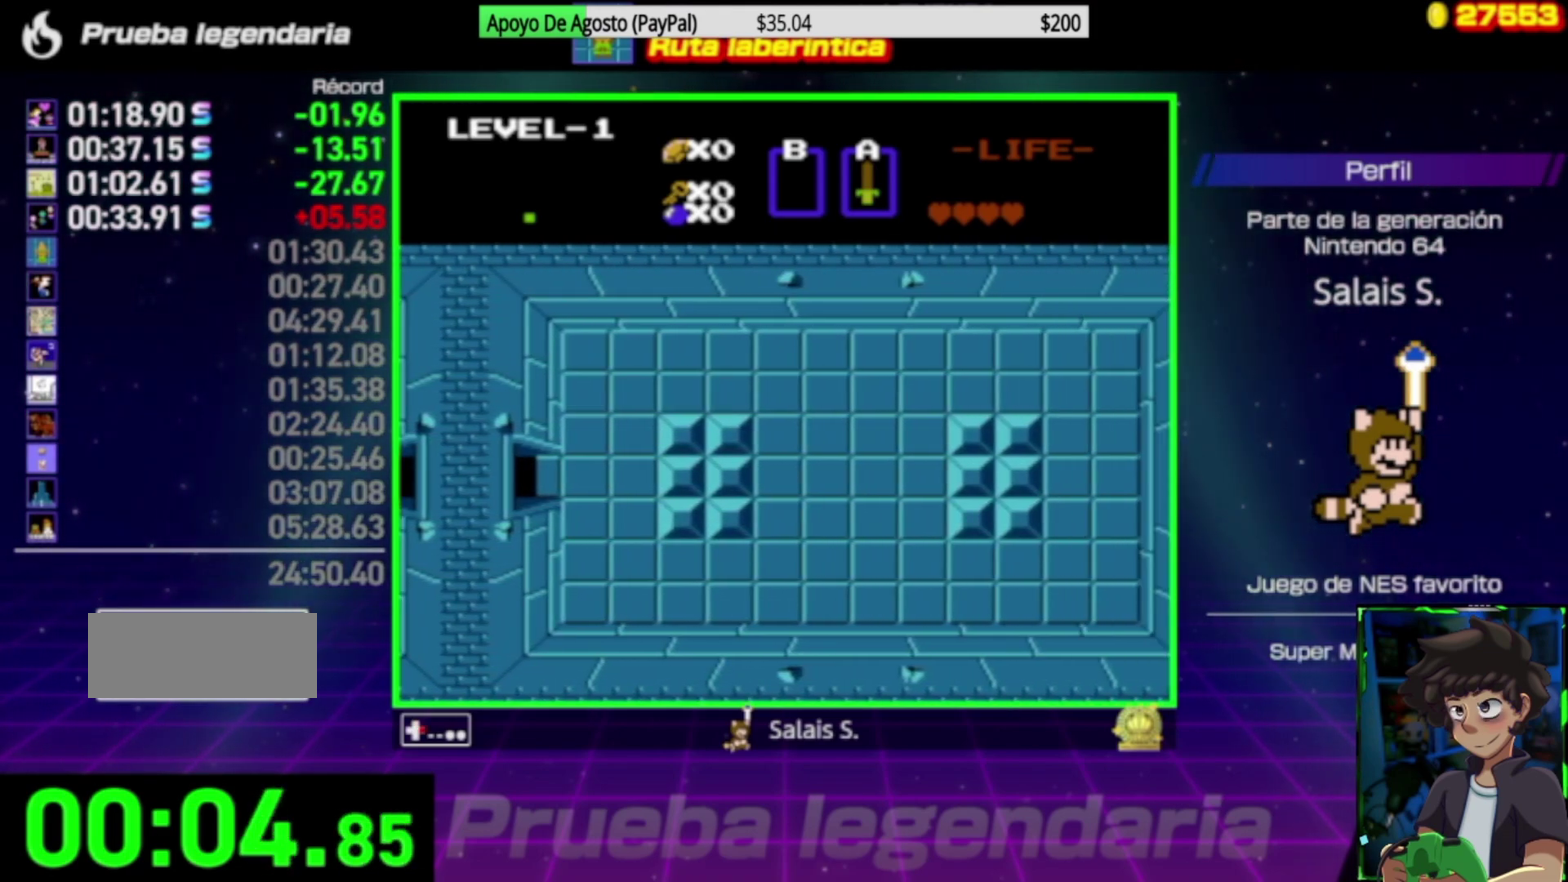
{"buttons": ["DPAD_RIGHT"], "events": []}
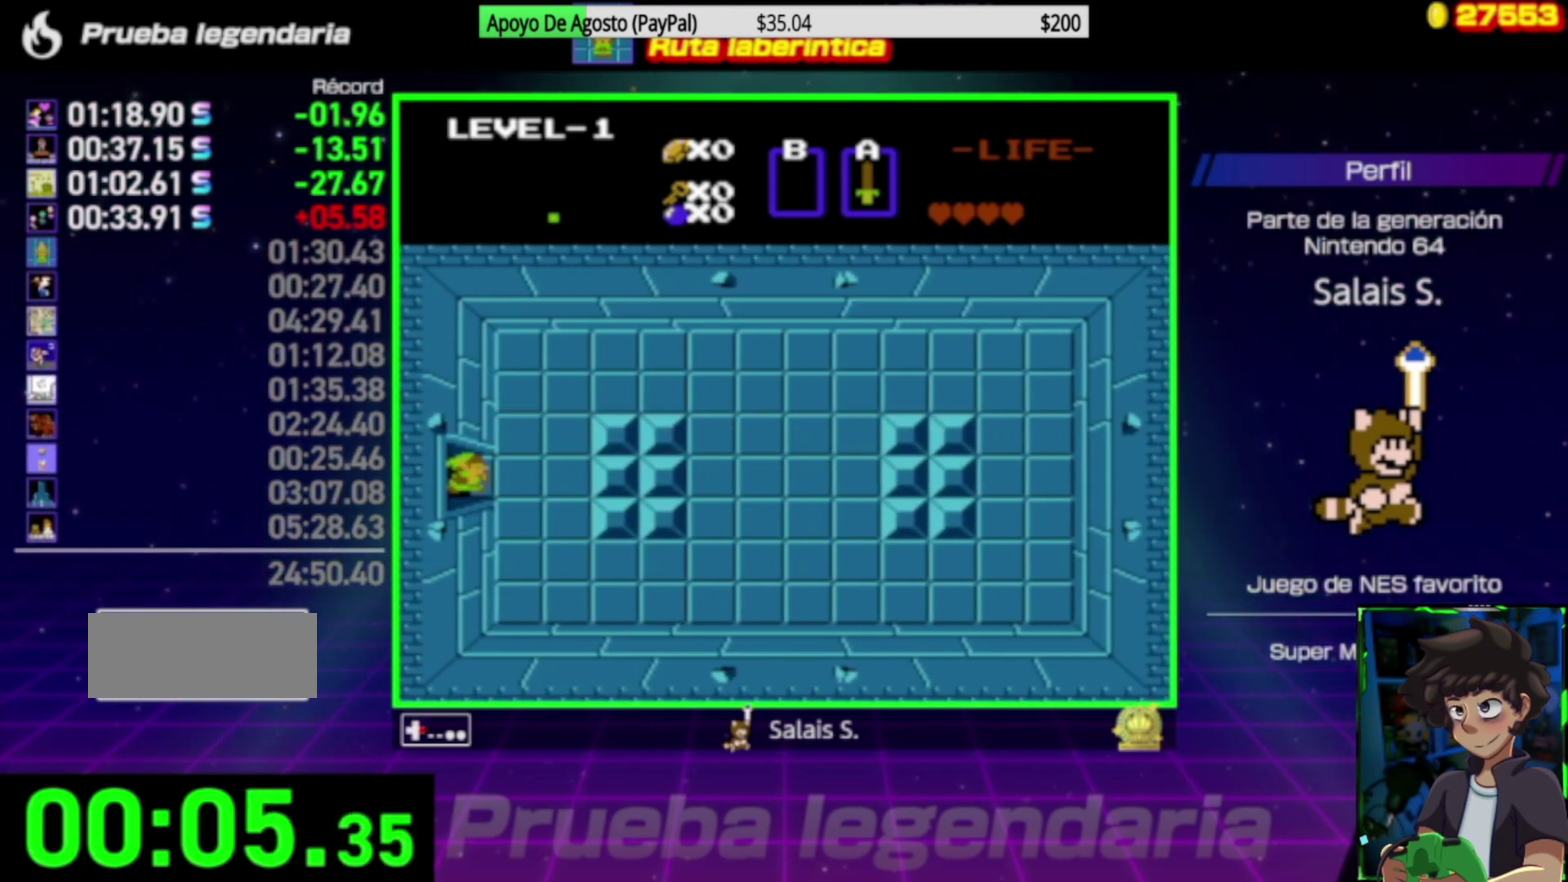
{"buttons": ["DPAD_DOWN"], "events": [[317, "DPAD_DOWN", "down"], [317, "DPAD_RIGHT", "up"]]}
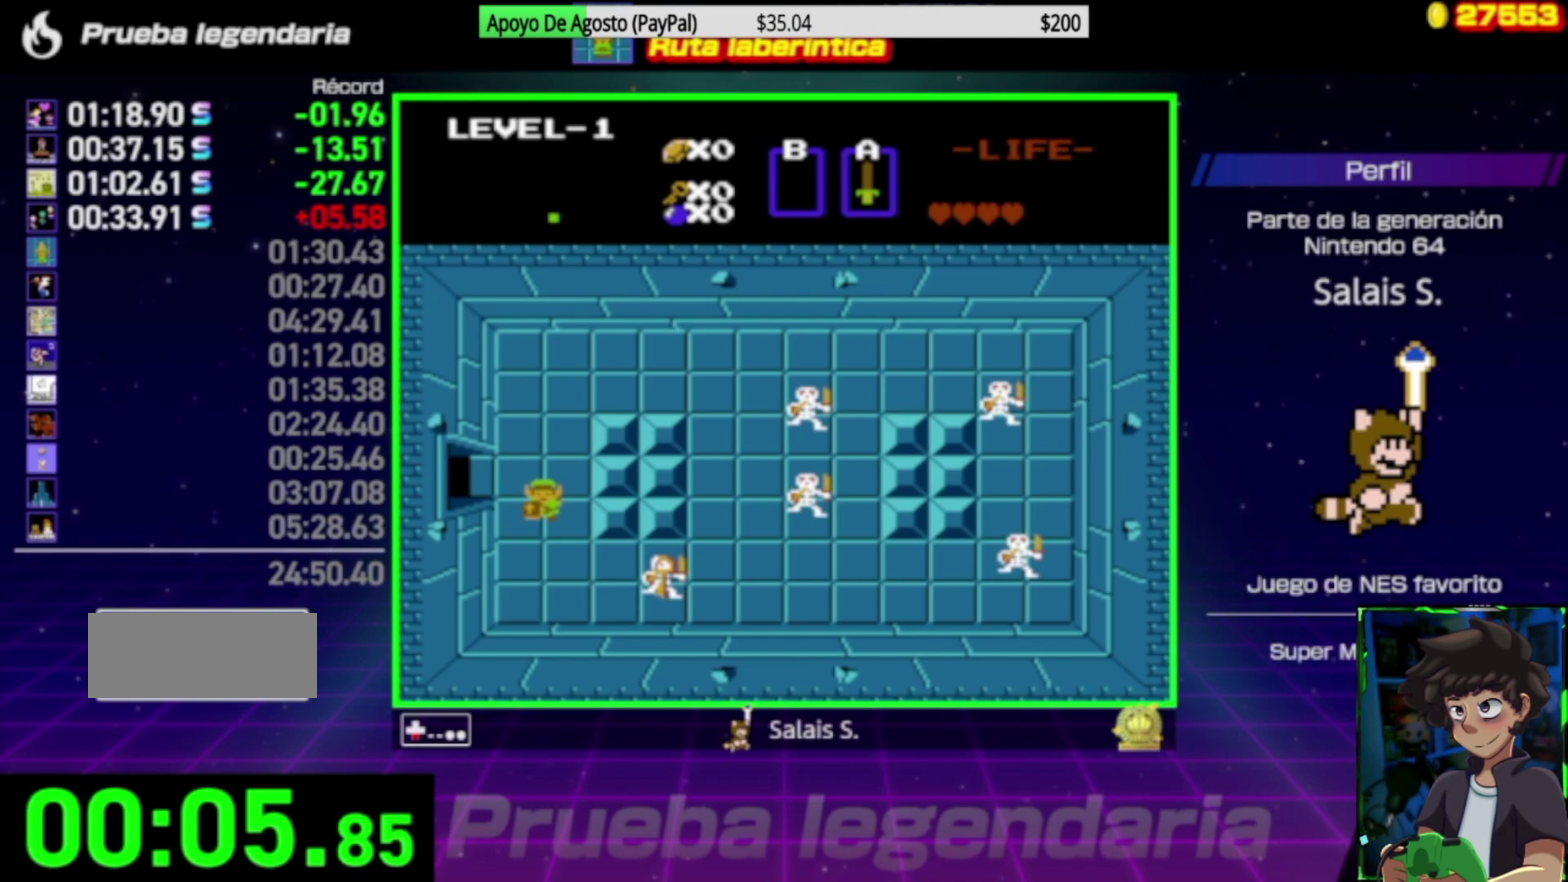
{"buttons": ["DPAD_RIGHT"], "events": [[183, "DPAD_DOWN", "up"], [183, "DPAD_RIGHT", "down"]]}
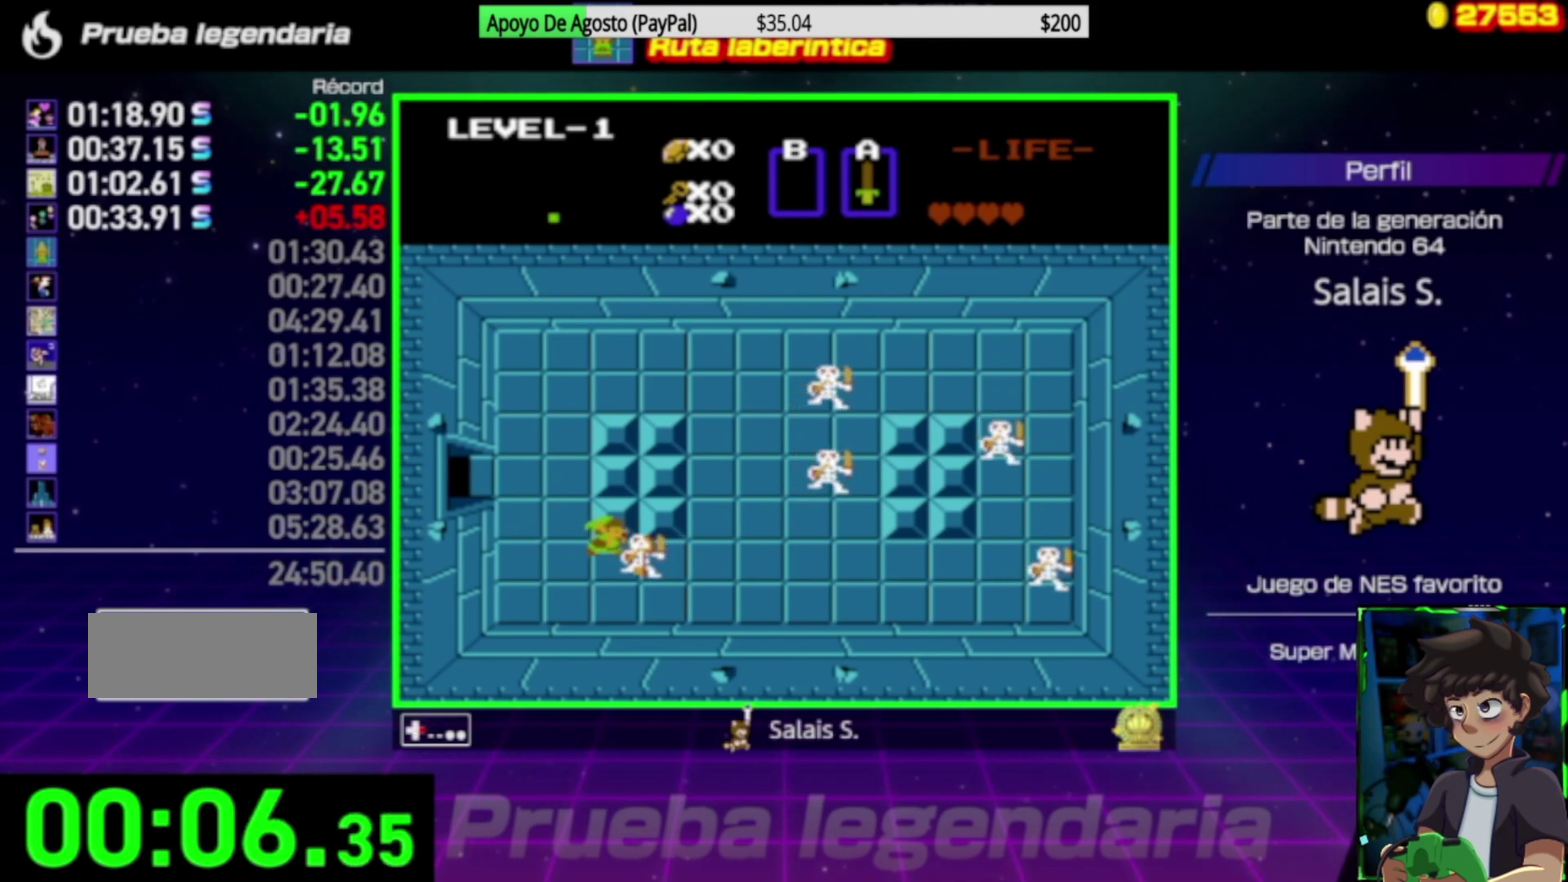
{"buttons": ["DPAD_LEFT"], "events": [[250, "DPAD_LEFT", "down"], [250, "DPAD_RIGHT", "up"]]}
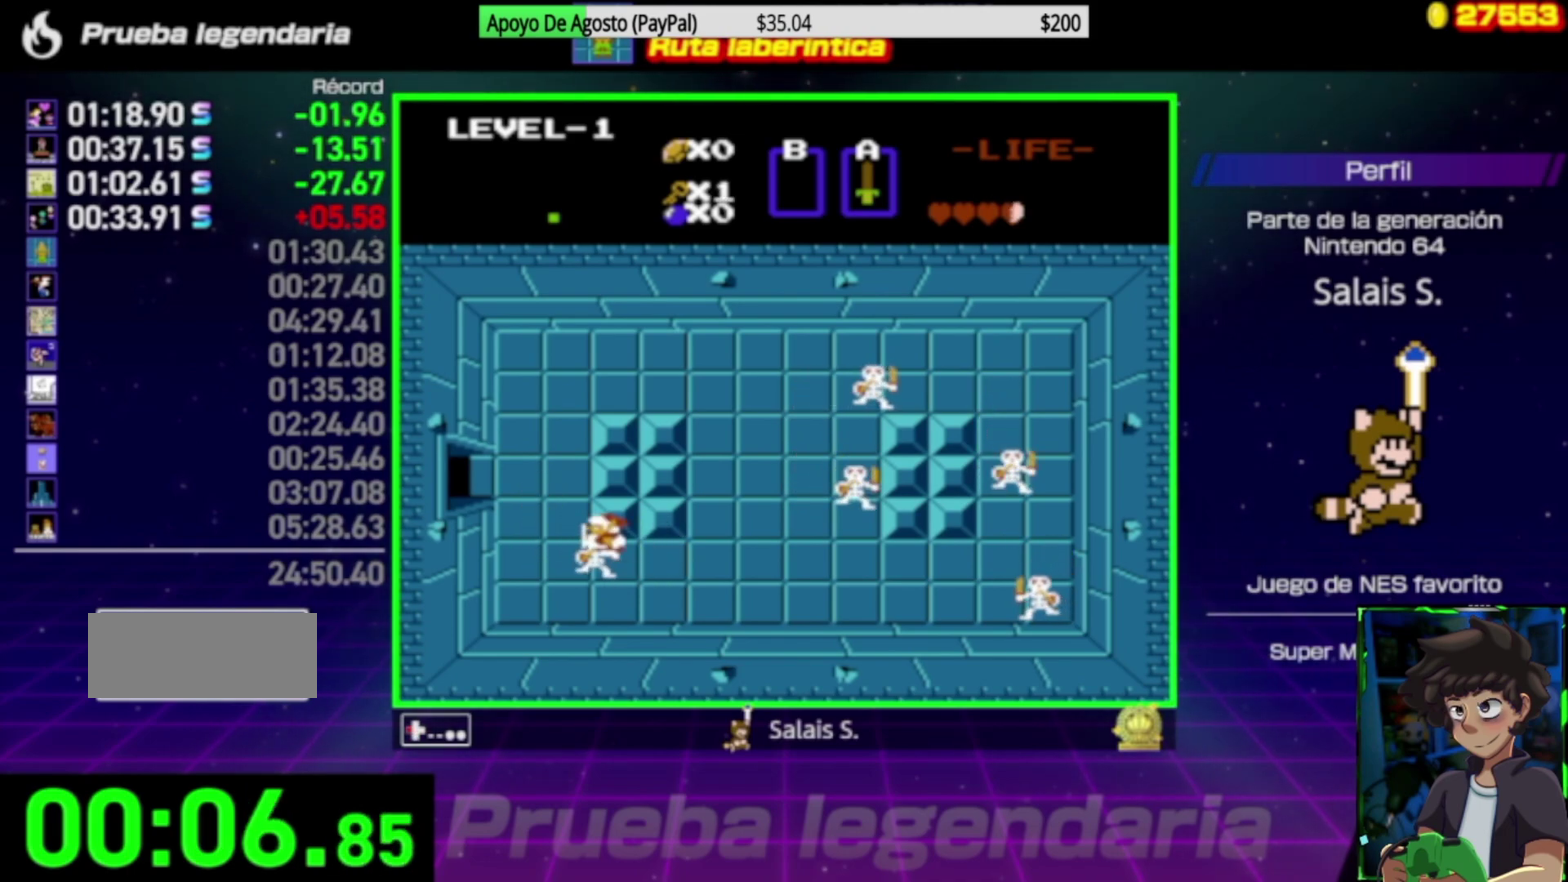
{"buttons": ["DPAD_UP"], "events": [[317, "DPAD_LEFT", "up"], [317, "DPAD_UP", "down"]]}
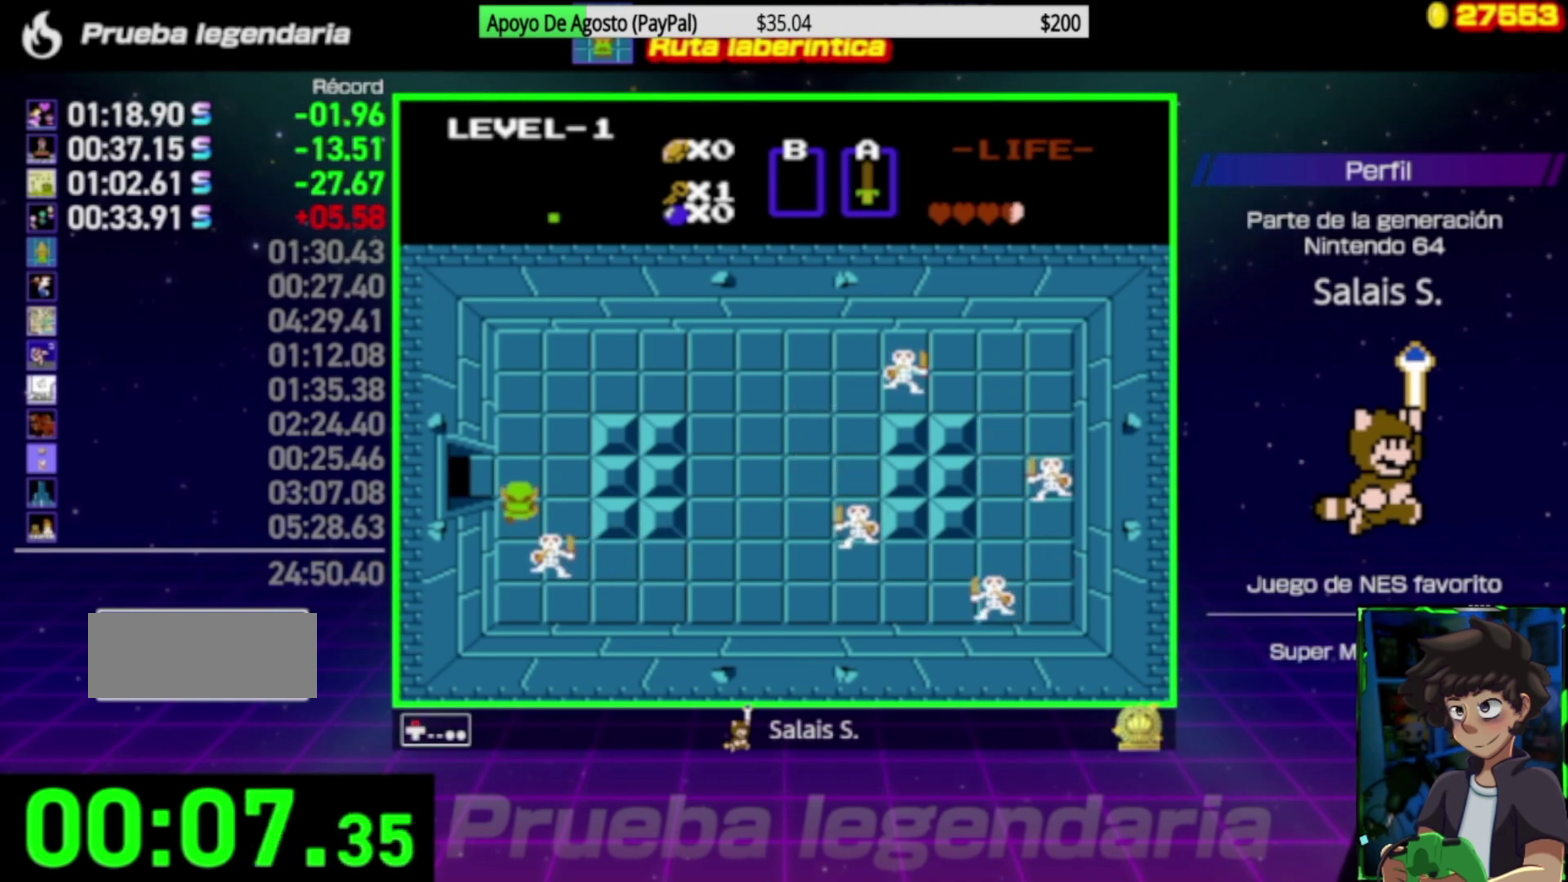
{"buttons": ["DPAD_UP", "DPAD_LEFT"], "events": [[83, "DPAD_LEFT", "down"], [83, "DPAD_UP", "up"], [350, "DPAD_UP", "down"], [383, "DPAD_LEFT", "up"], [483, "DPAD_LEFT", "down"]]}
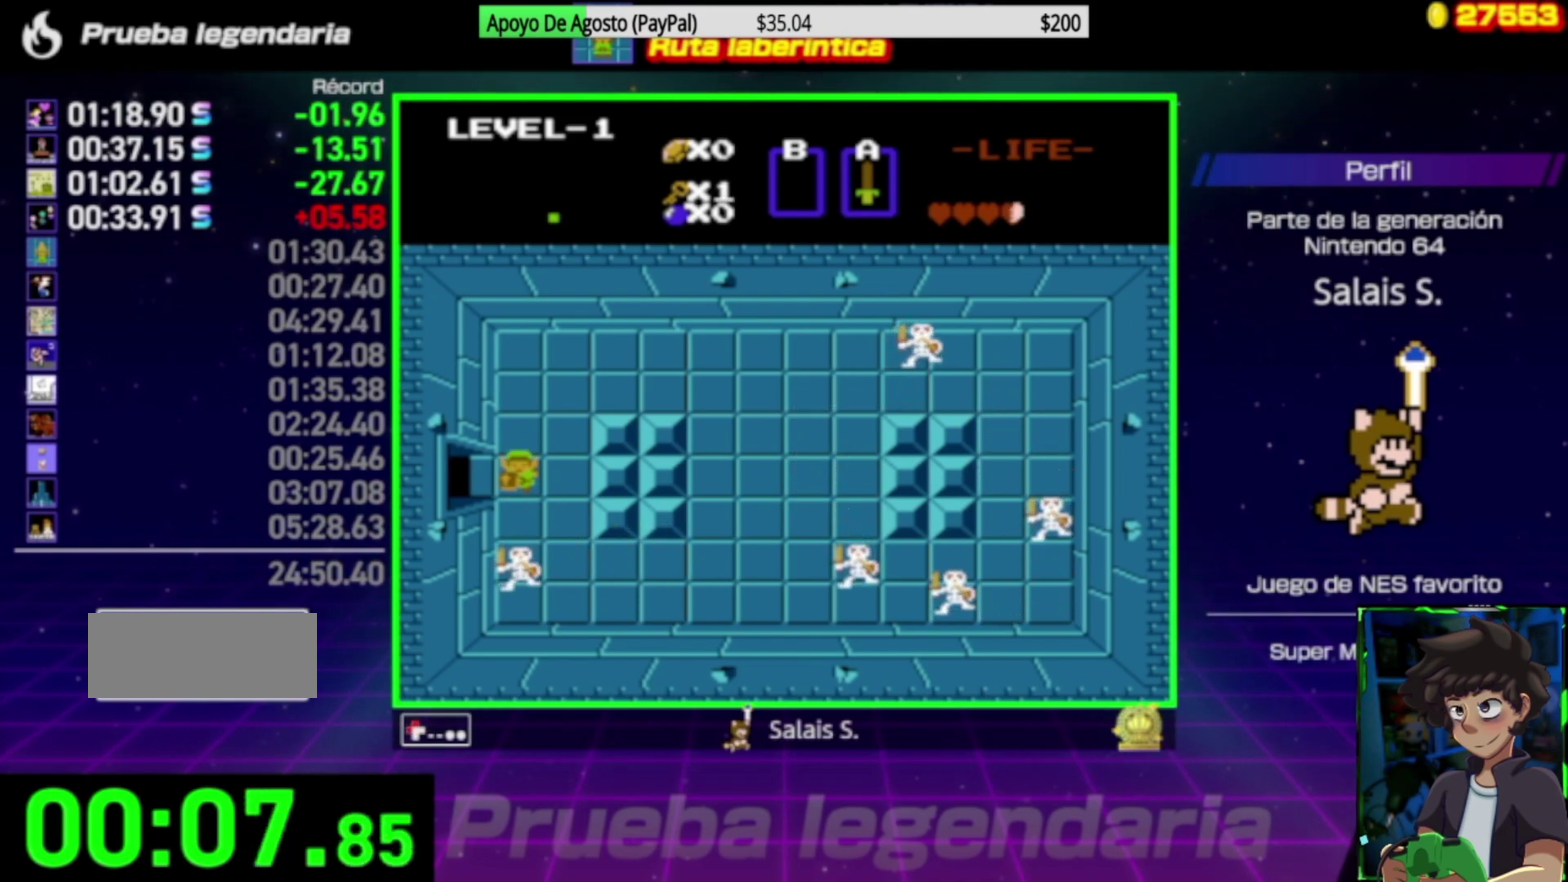
{"buttons": ["DPAD_LEFT"], "events": [[17, "DPAD_UP", "up"]]}
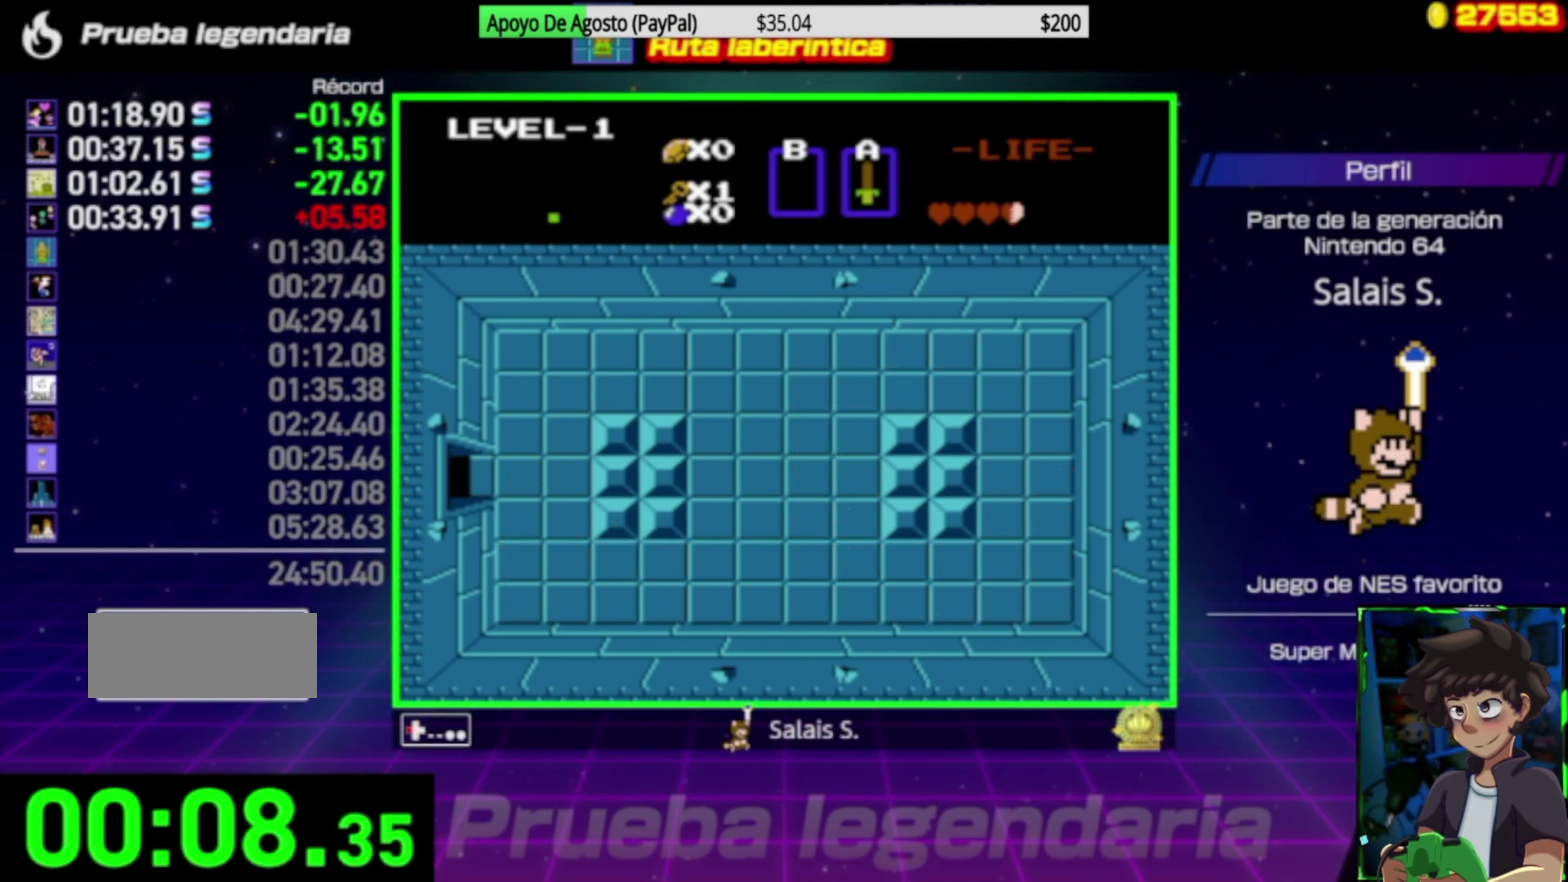
{"buttons": ["DPAD_LEFT"], "events": []}
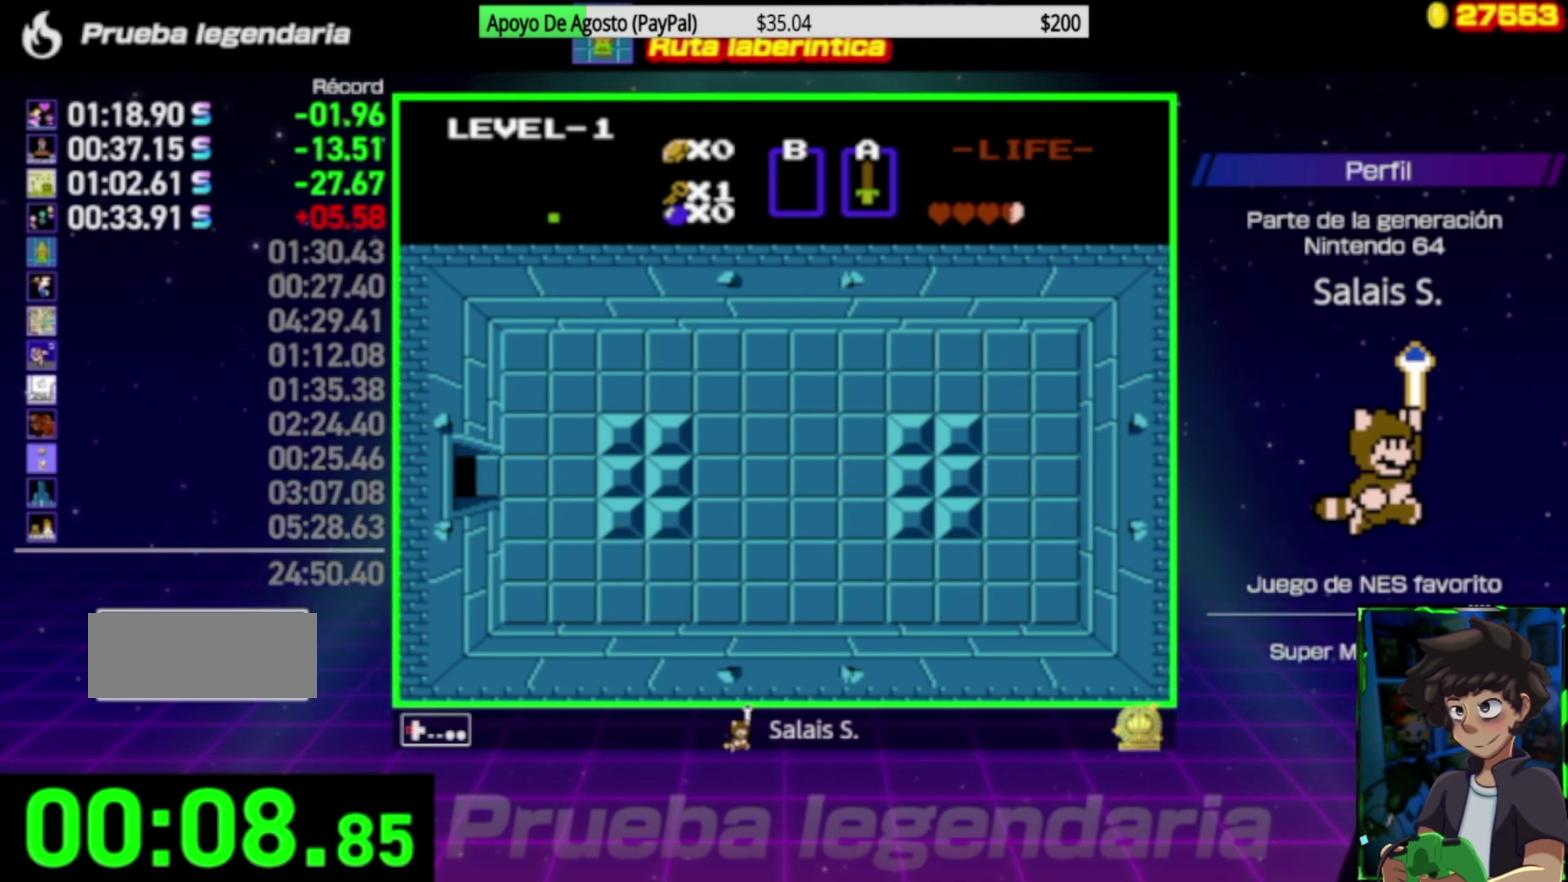
{"buttons": ["DPAD_LEFT"], "events": [[183, "DPAD_LEFT", "up"], [450, "DPAD_LEFT", "down"]]}
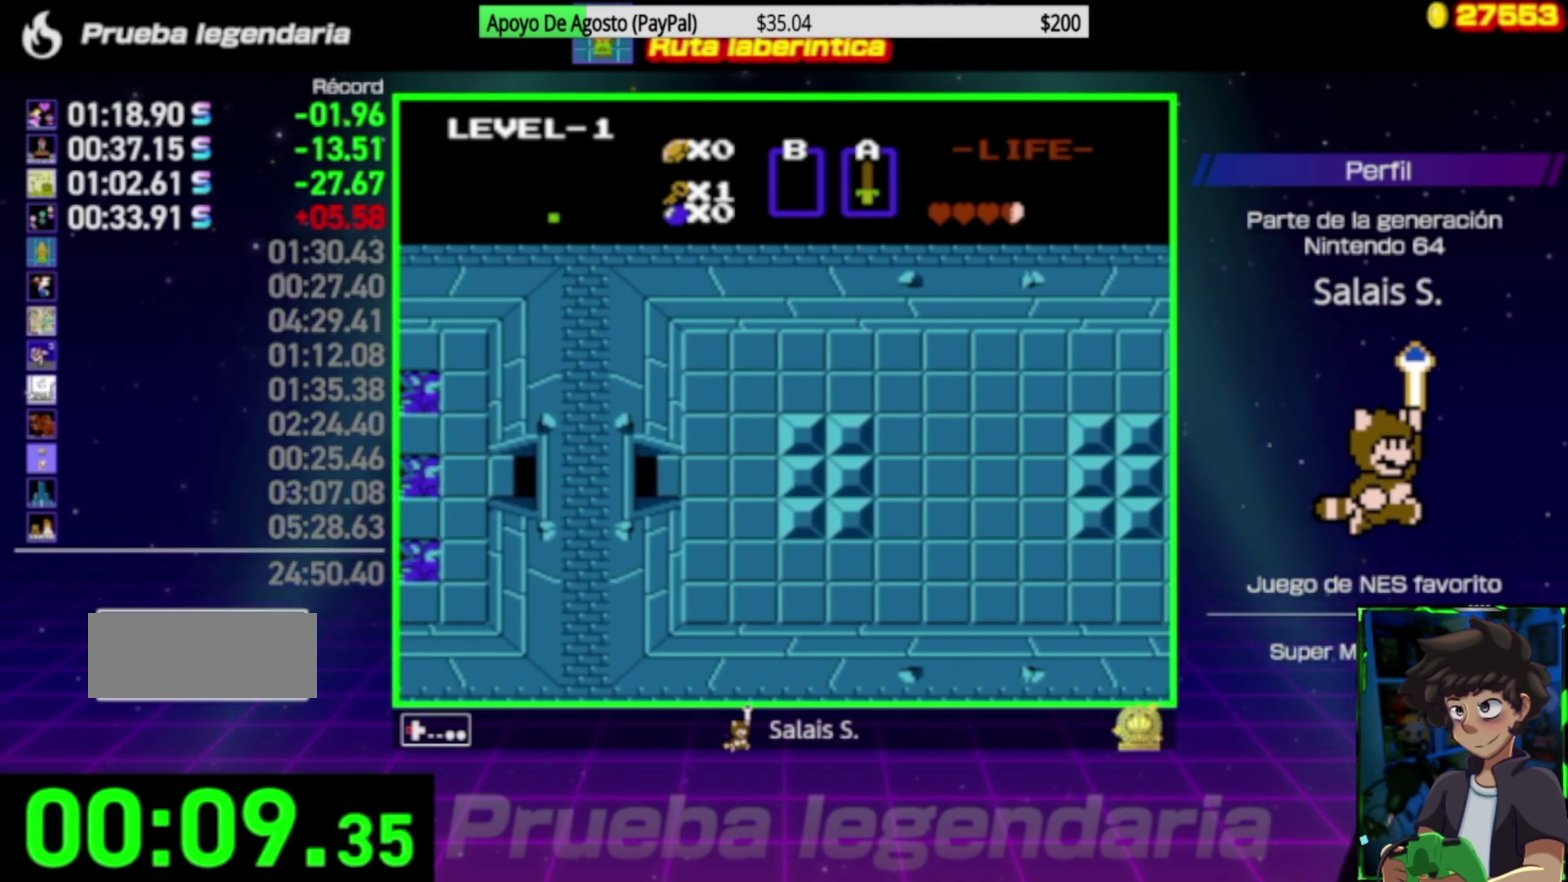
{"buttons": ["DPAD_LEFT"], "events": []}